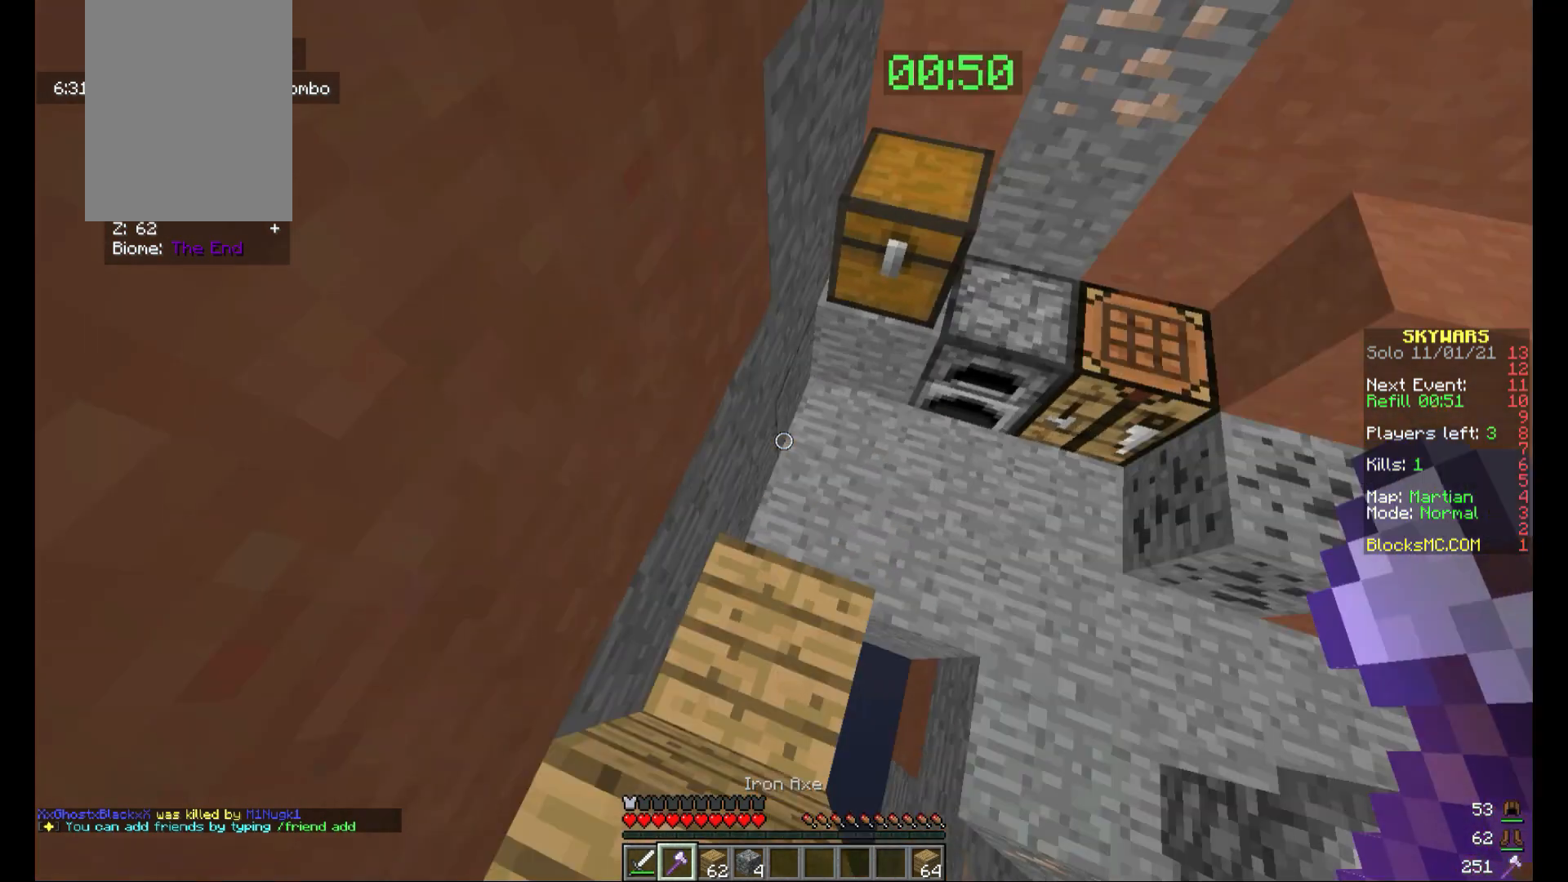
Gameplay with keyboard and mouse; each line is a JSON object with the keys and mouse buttons held at the frame after it. "events" lists presses ("down") and releases ("up") of "a", "d", "s", "w", "mouse_left" and "mouse_right" between this image and that frame as [ms after this image, input, new state], when the widget could be followed in between. "mouse_left", "mouse_right" = the "left", "right" buttons of the "mouse" list. No other keys are recorded. Fast repeated clicks can show as one long hold. Mouse movement is not recorded.
{"keys": [], "mouse": ["left"], "events": [[80, "w", "up"], [240, "d", "up"], [360, "mouse_left", "down"]]}
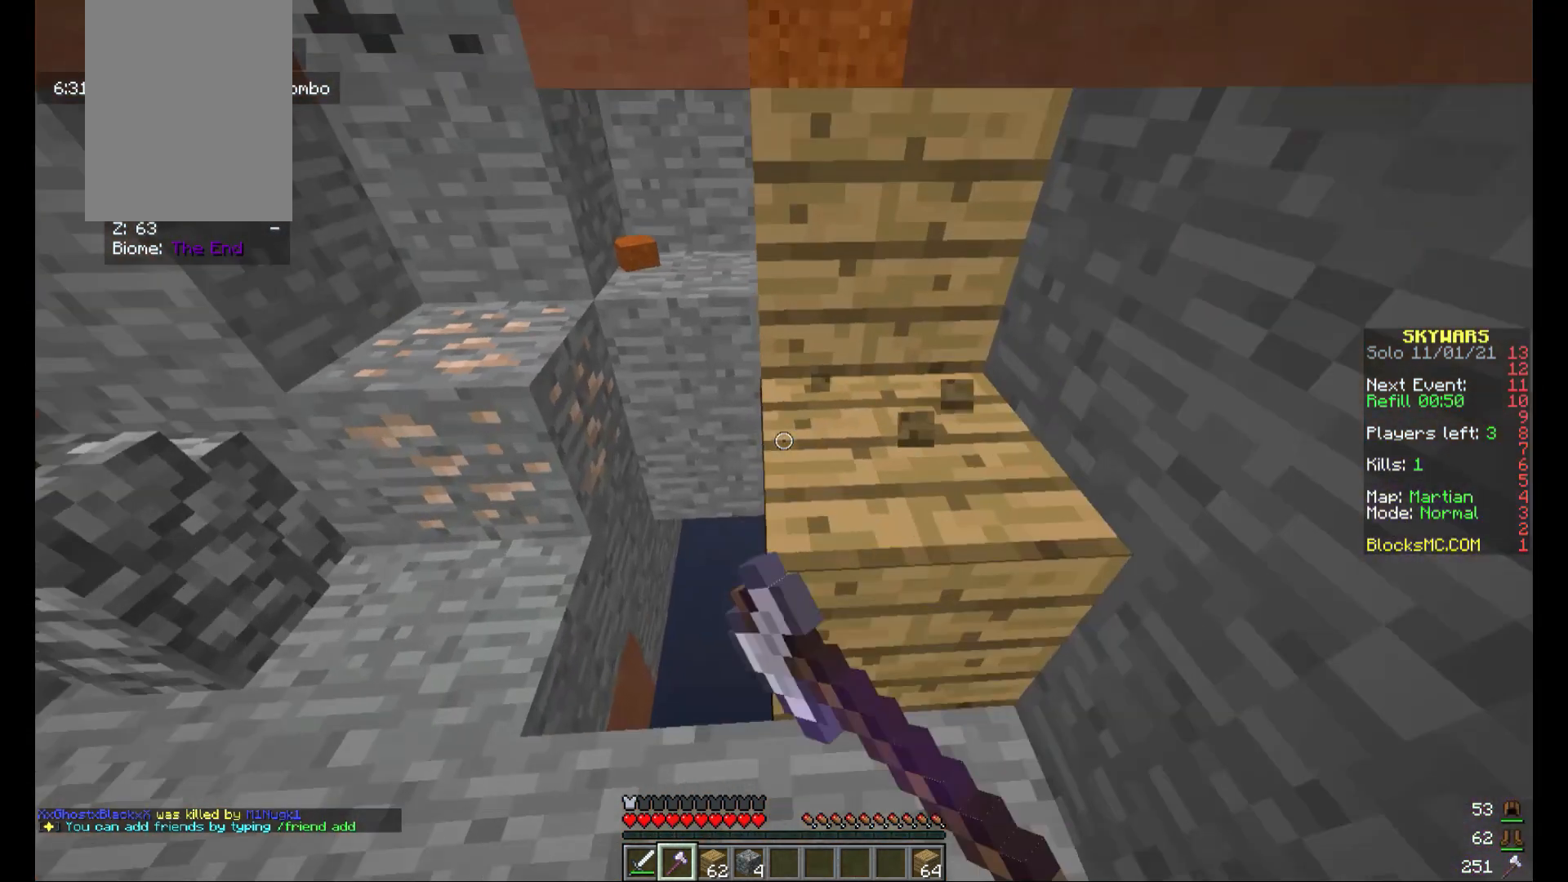
{"keys": ["a"], "mouse": ["left"], "events": [[240, "a", "down"]]}
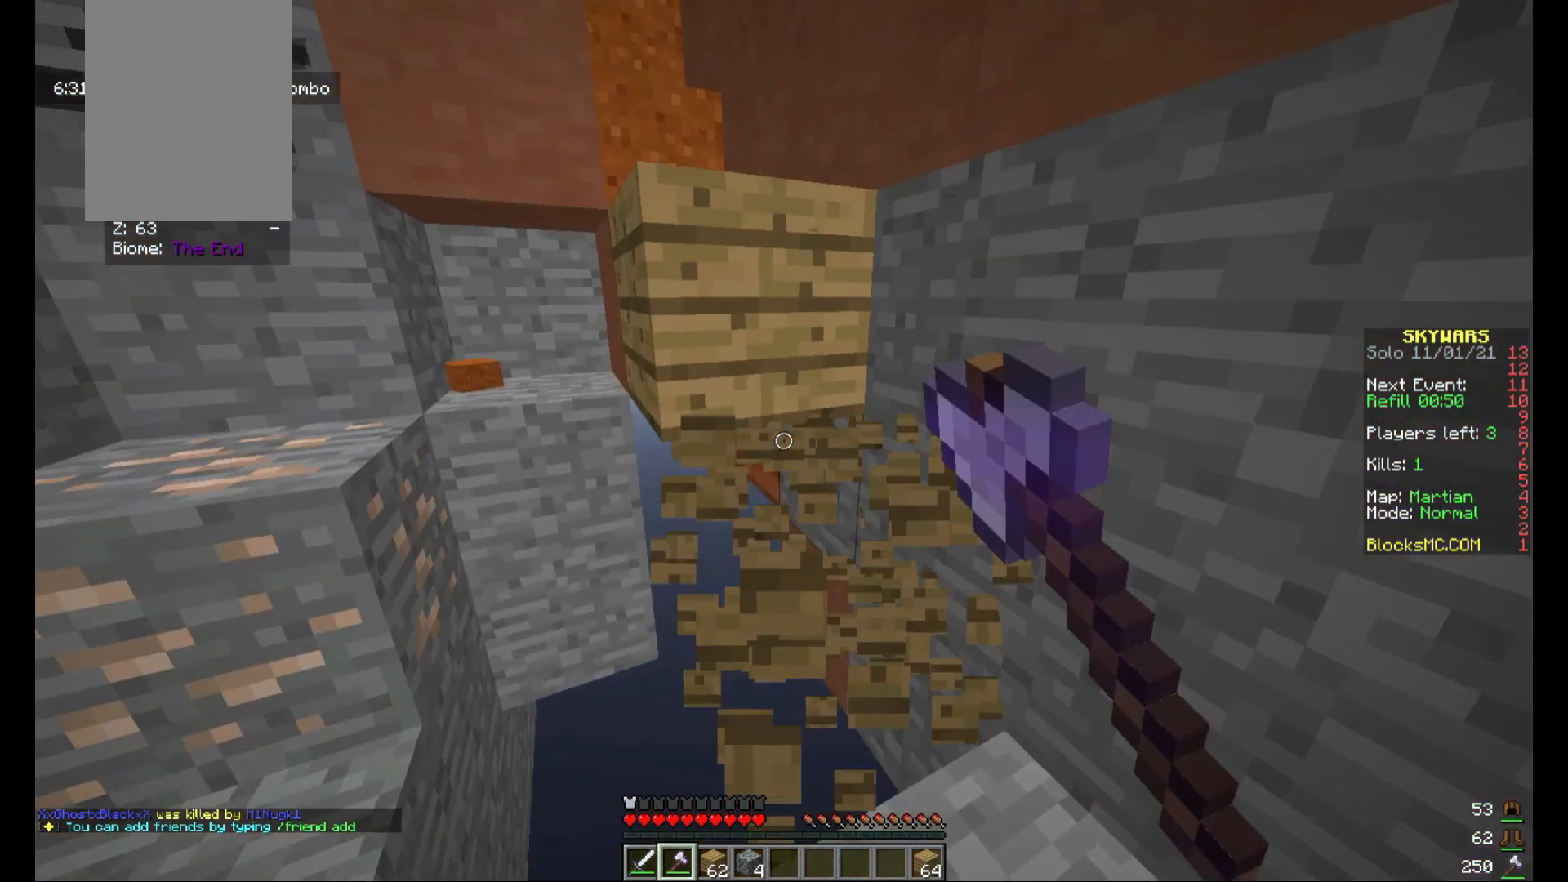
{"keys": ["a", "s"], "mouse": ["left"], "events": [[120, "s", "down"]]}
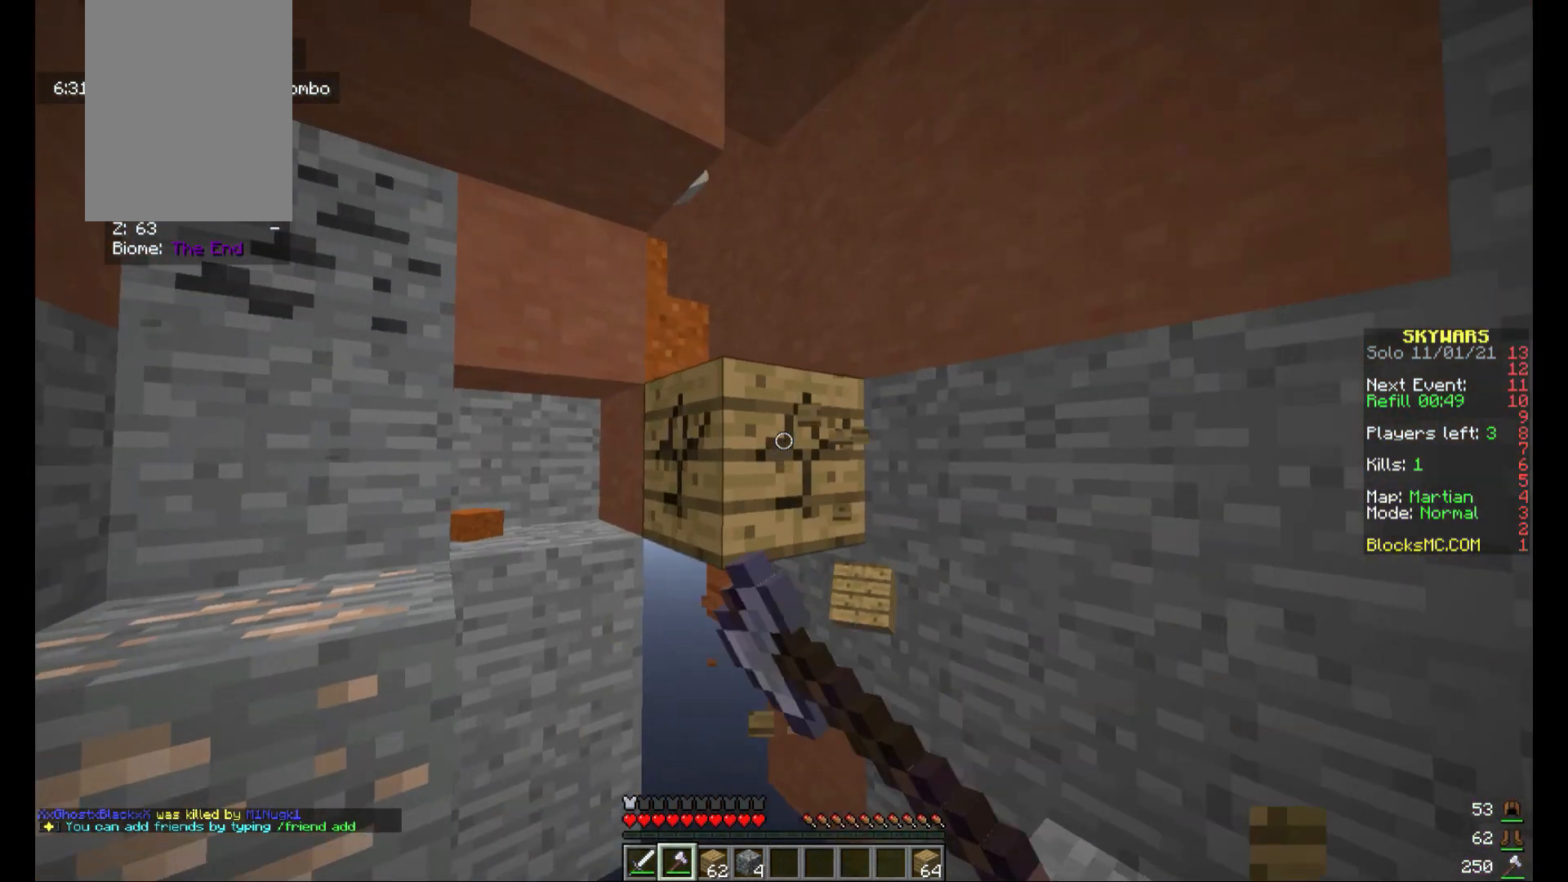
{"keys": ["a", "w"], "mouse": [], "events": [[120, "s", "up"], [480, "mouse_left", "up"], [520, "w", "down"]]}
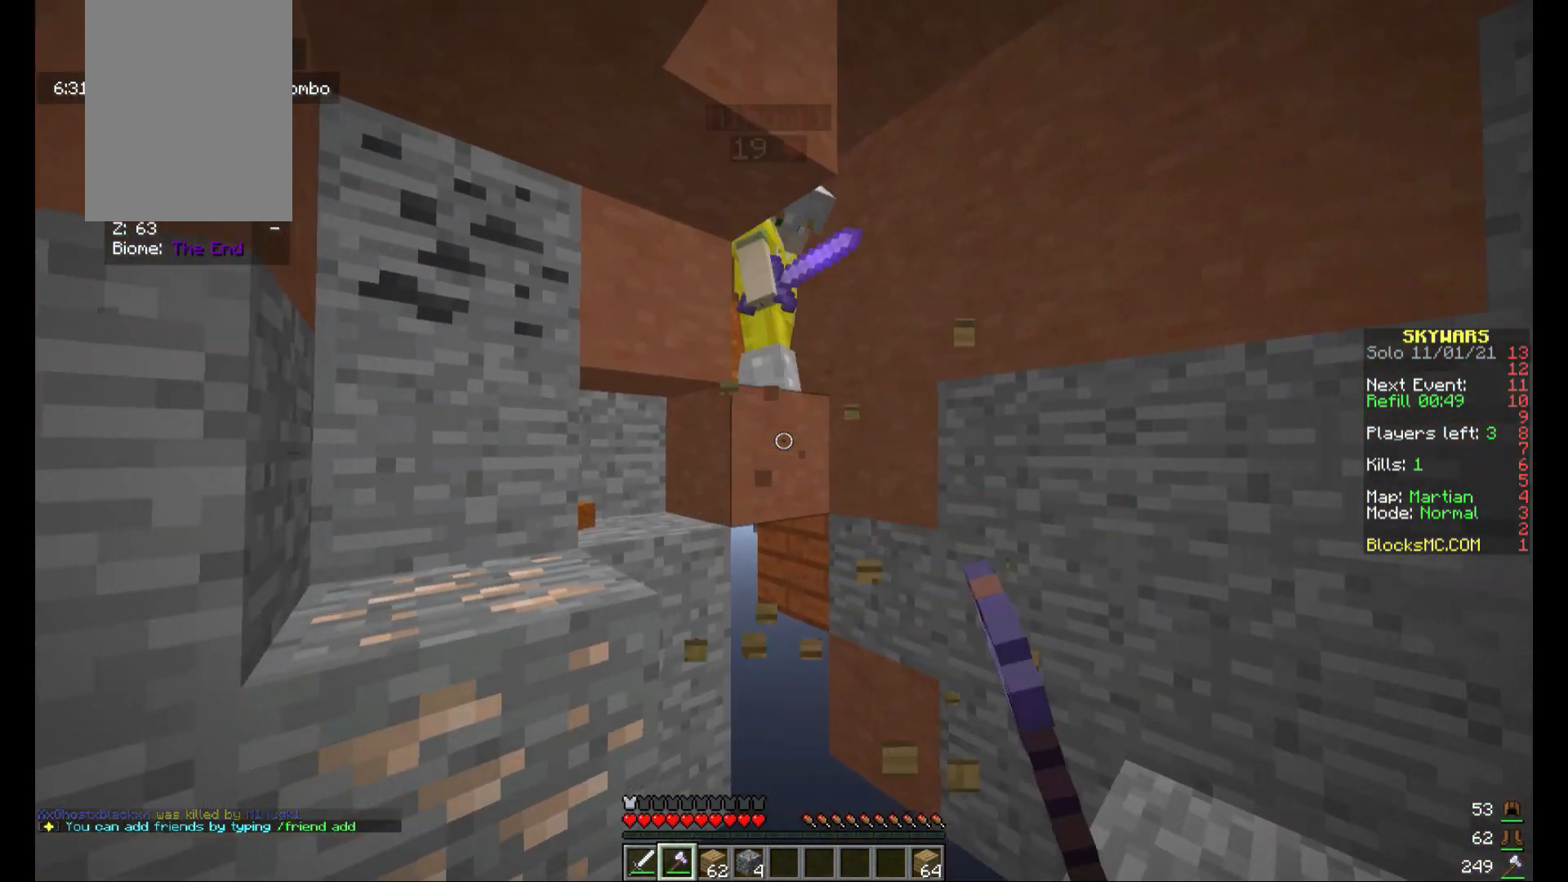
{"keys": [], "mouse": [], "events": [[80, "a", "up"], [160, "w", "up"]]}
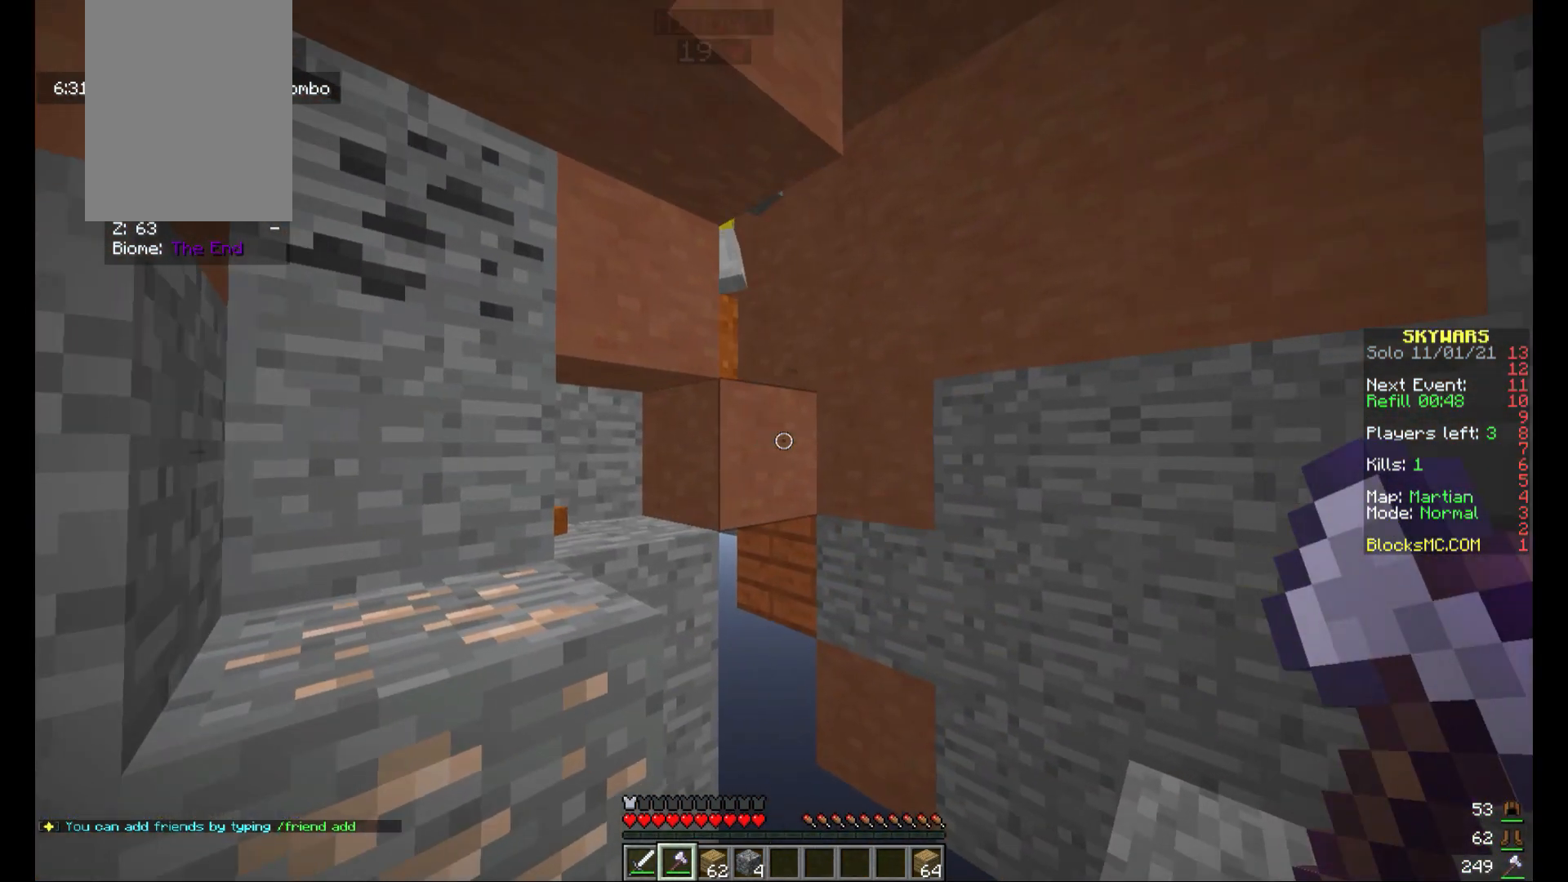
{"keys": ["d"], "mouse": [], "events": [[120, "s", "down"], [280, "d", "down"], [480, "s", "up"]]}
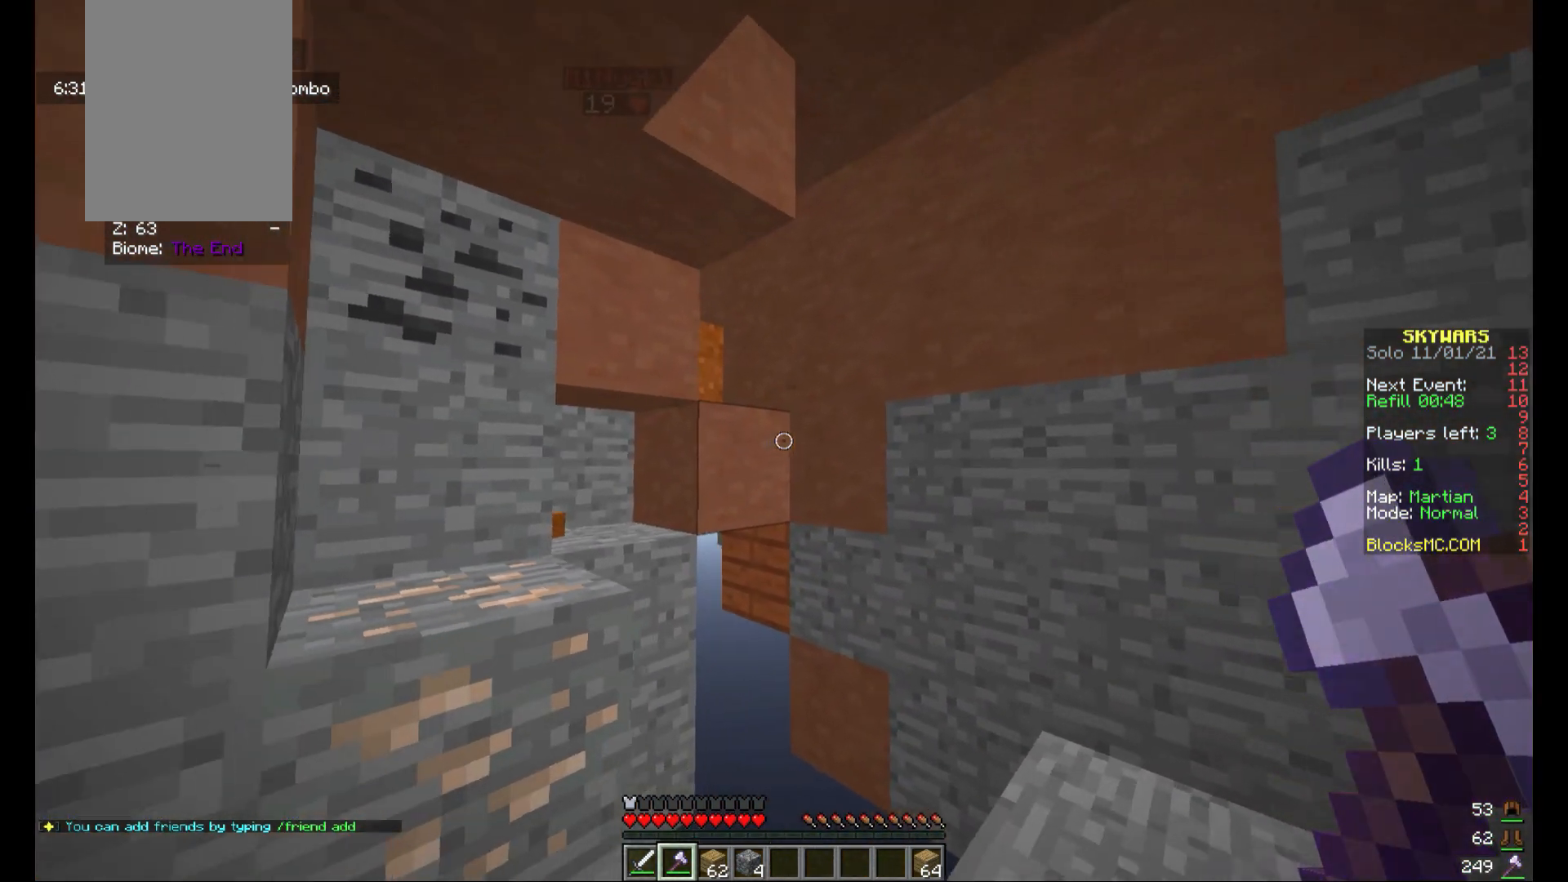
{"keys": [], "mouse": [], "events": [[40, "d", "up"]]}
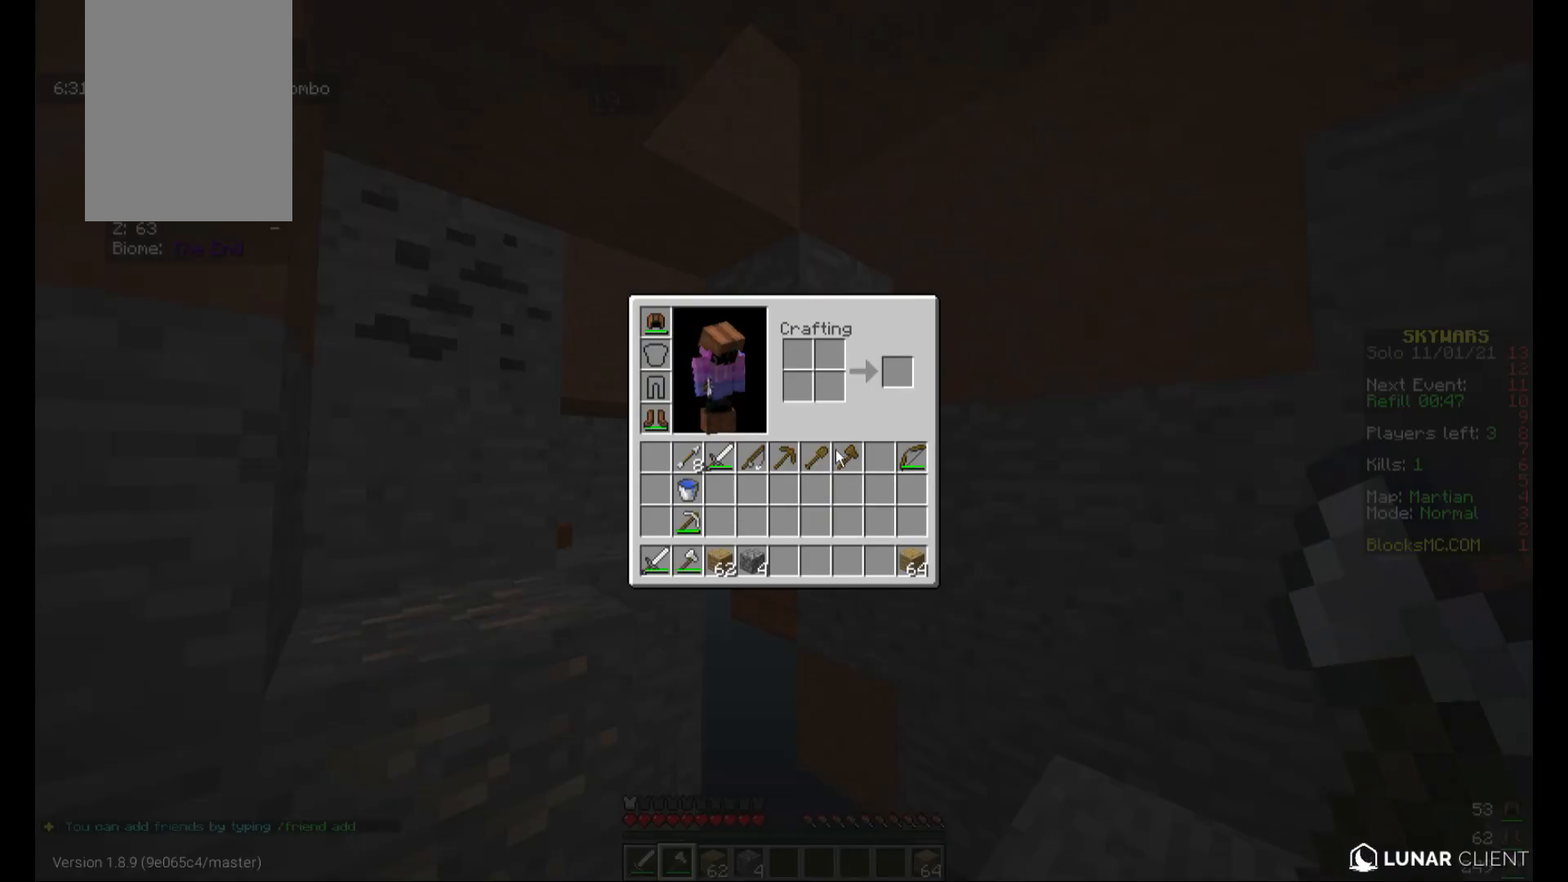
{"keys": [], "mouse": [], "events": []}
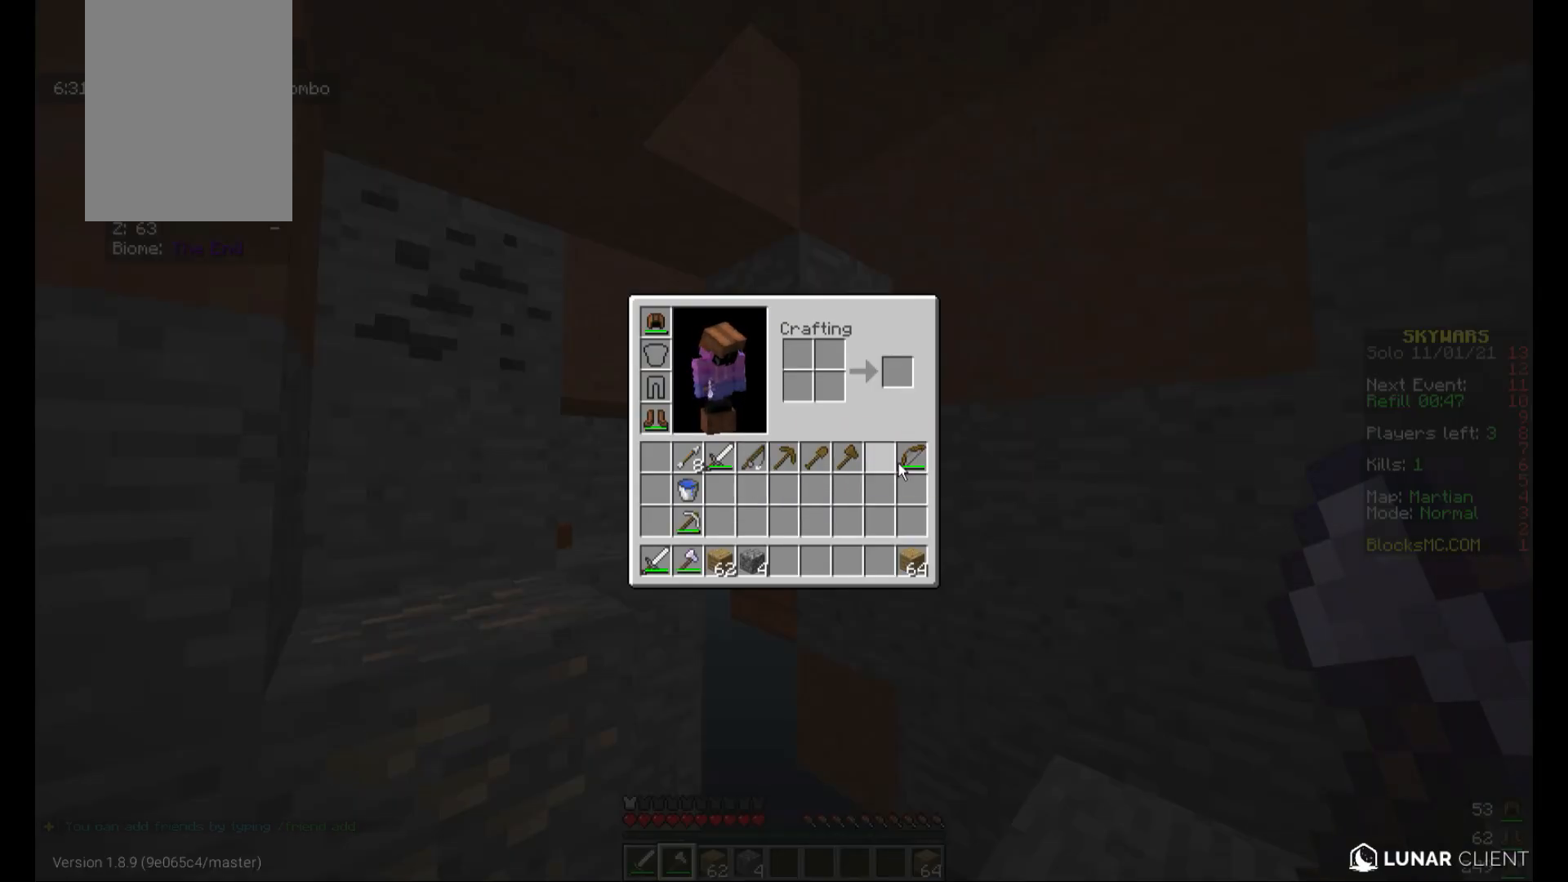
{"keys": [], "mouse": [], "events": []}
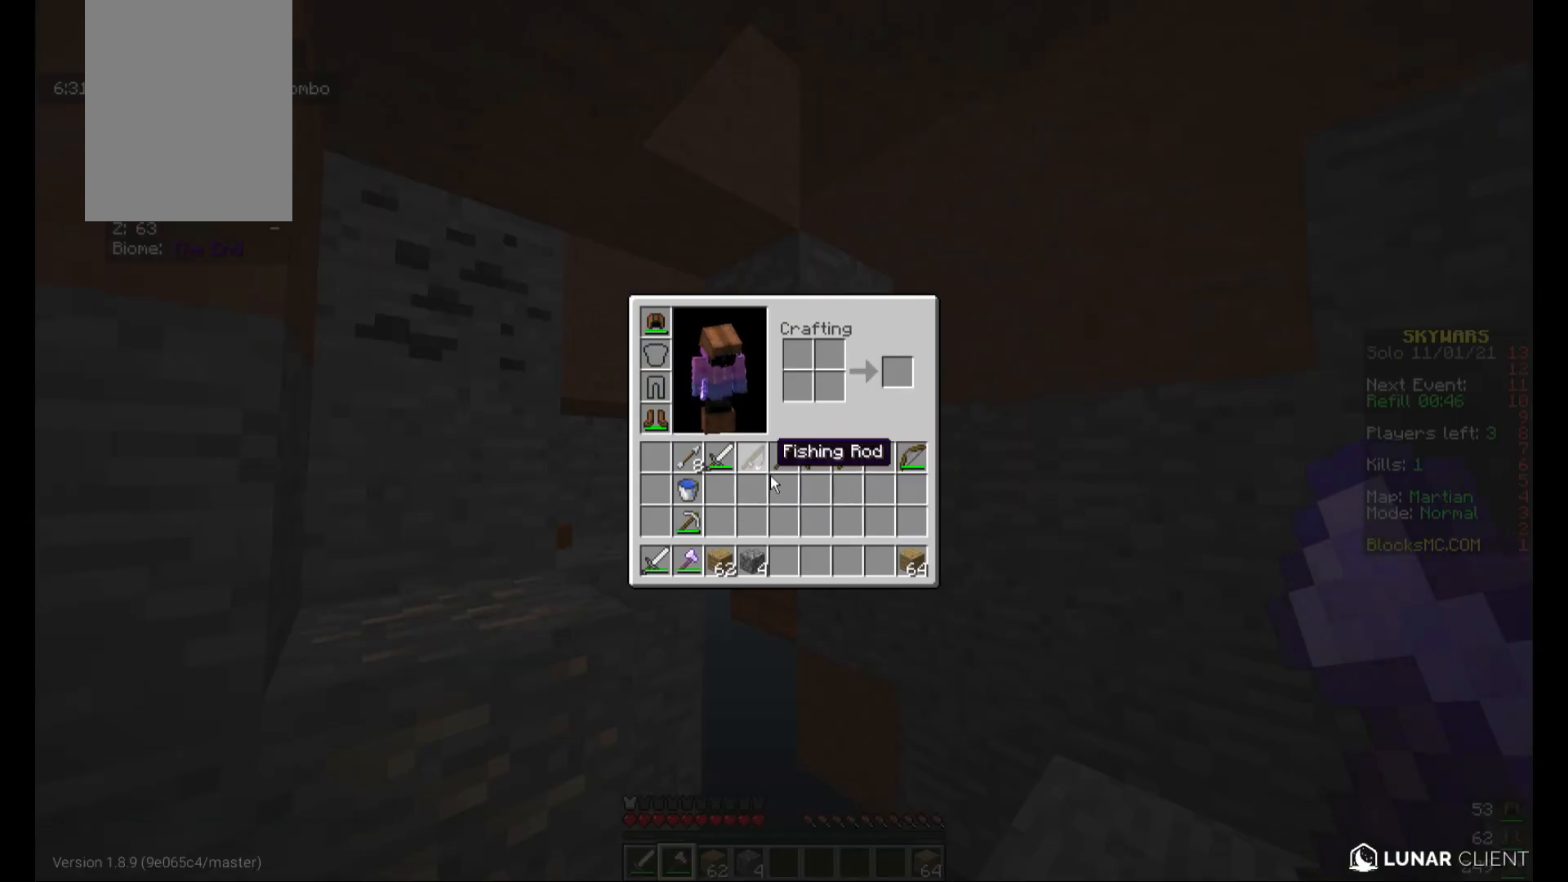
{"keys": [], "mouse": [], "events": []}
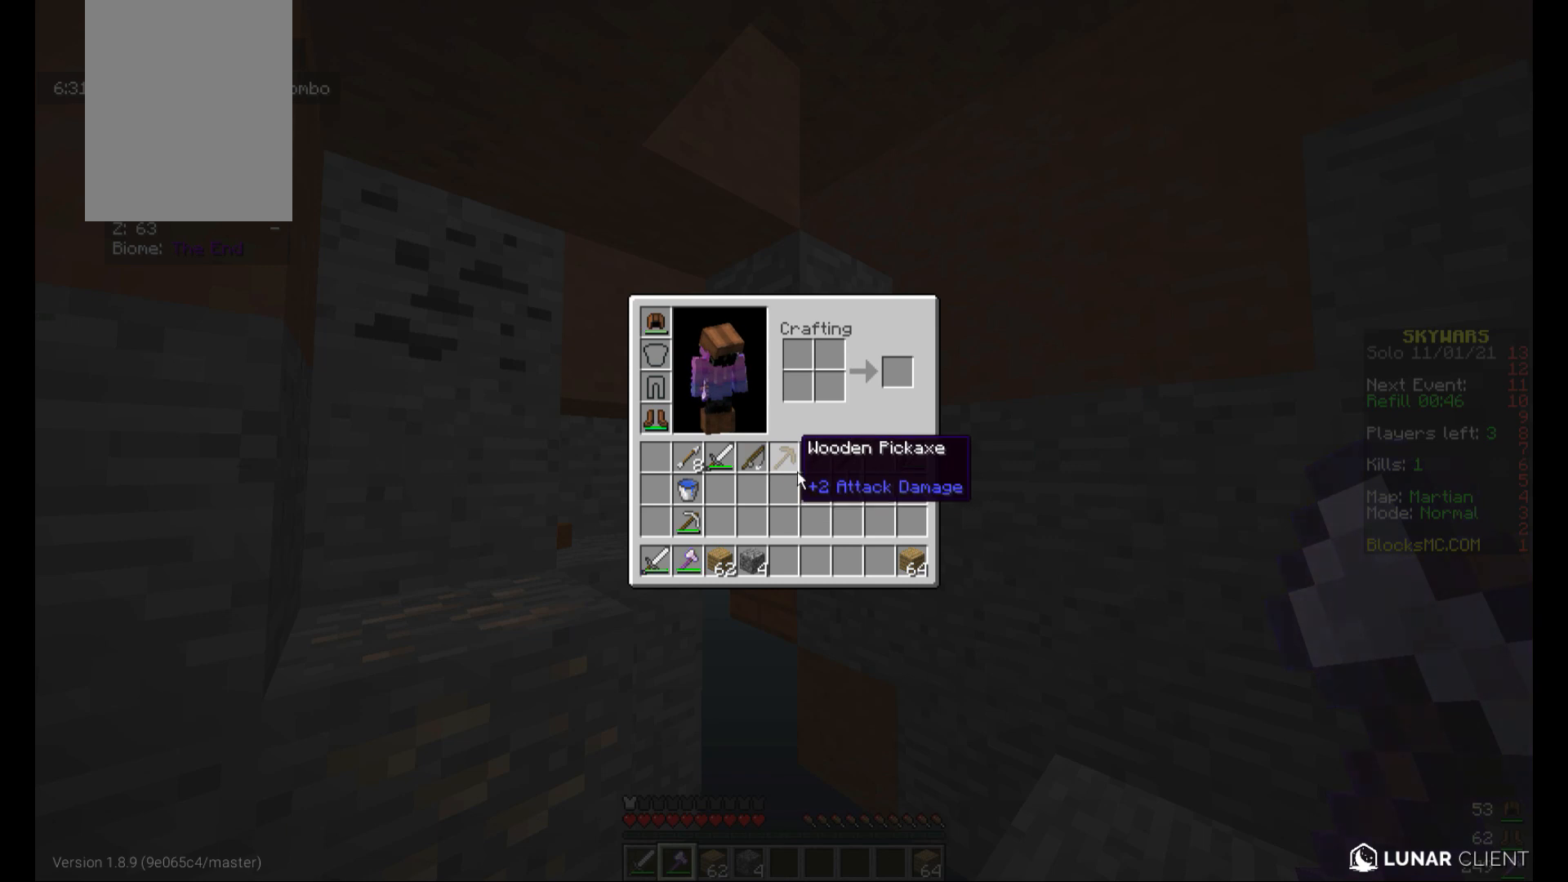
{"keys": [], "mouse": [], "events": []}
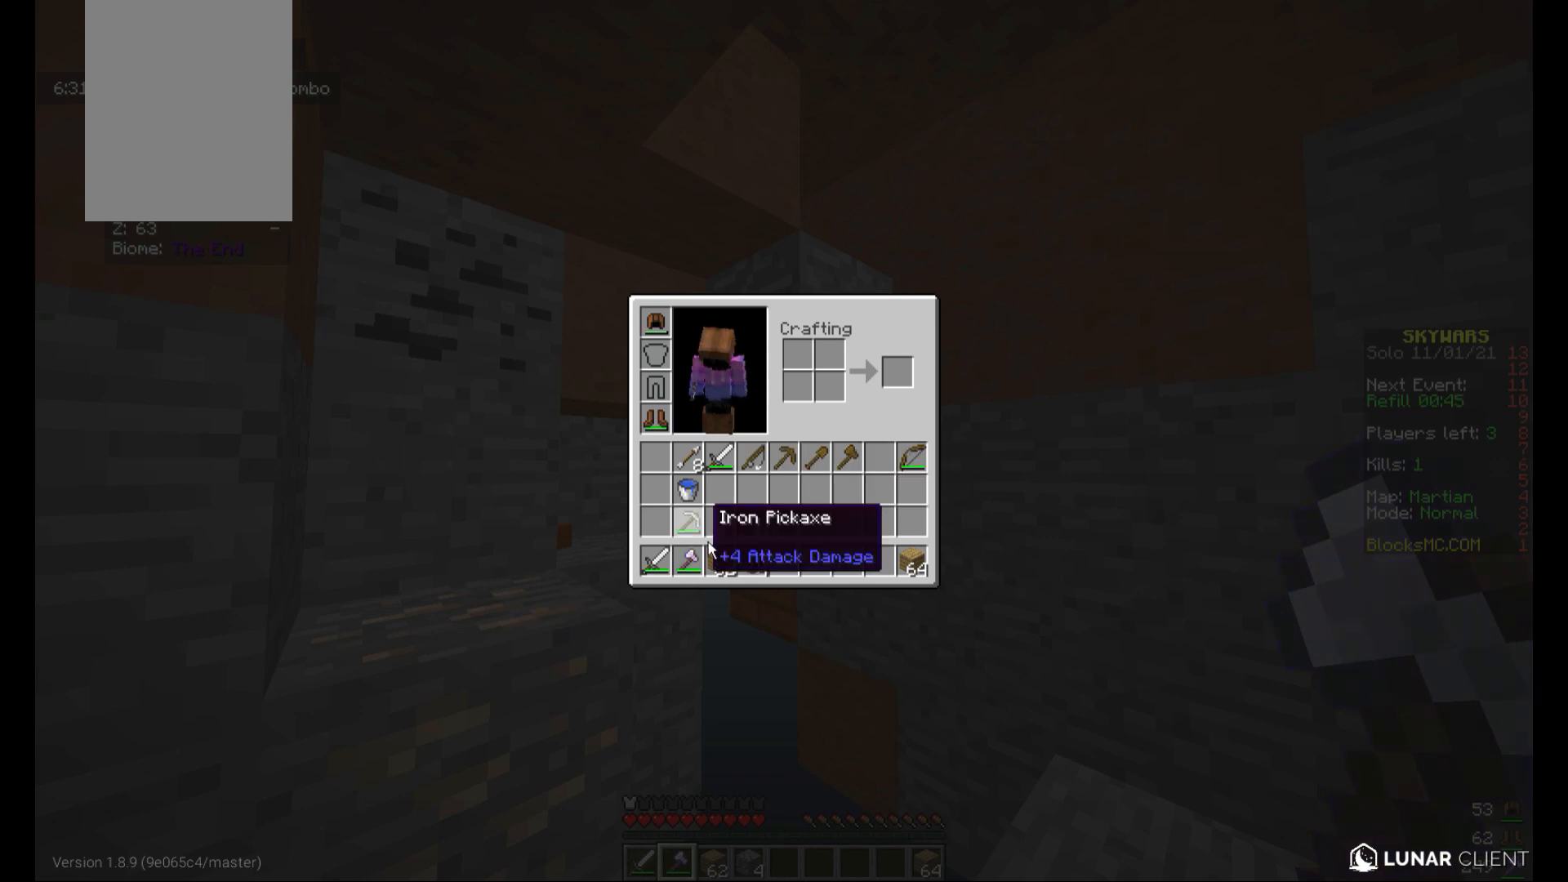
{"keys": [], "mouse": [], "events": []}
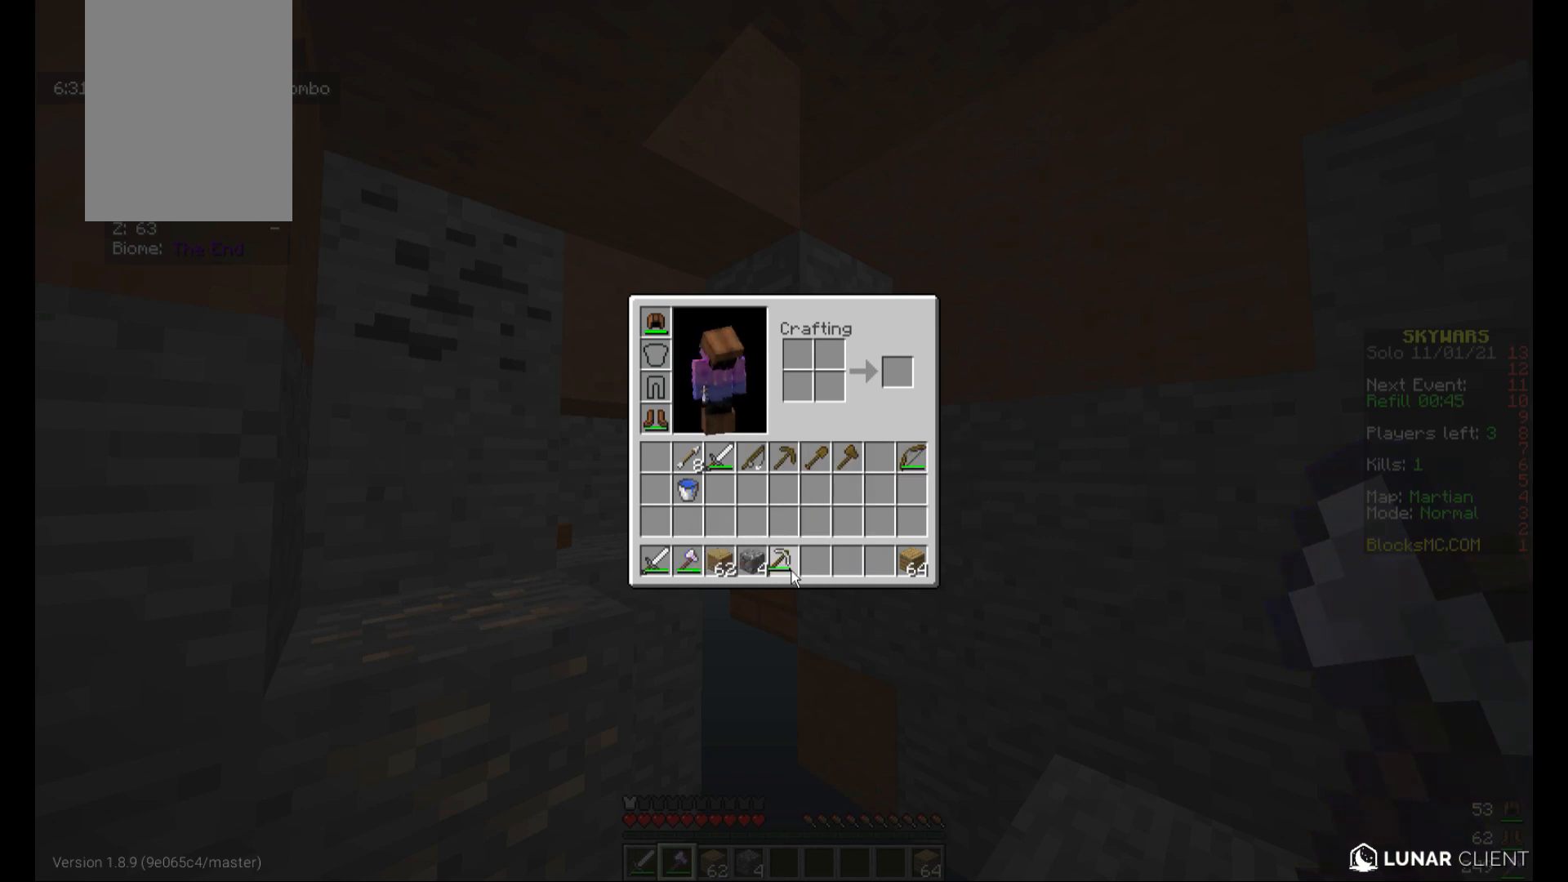
{"keys": [], "mouse": [], "events": []}
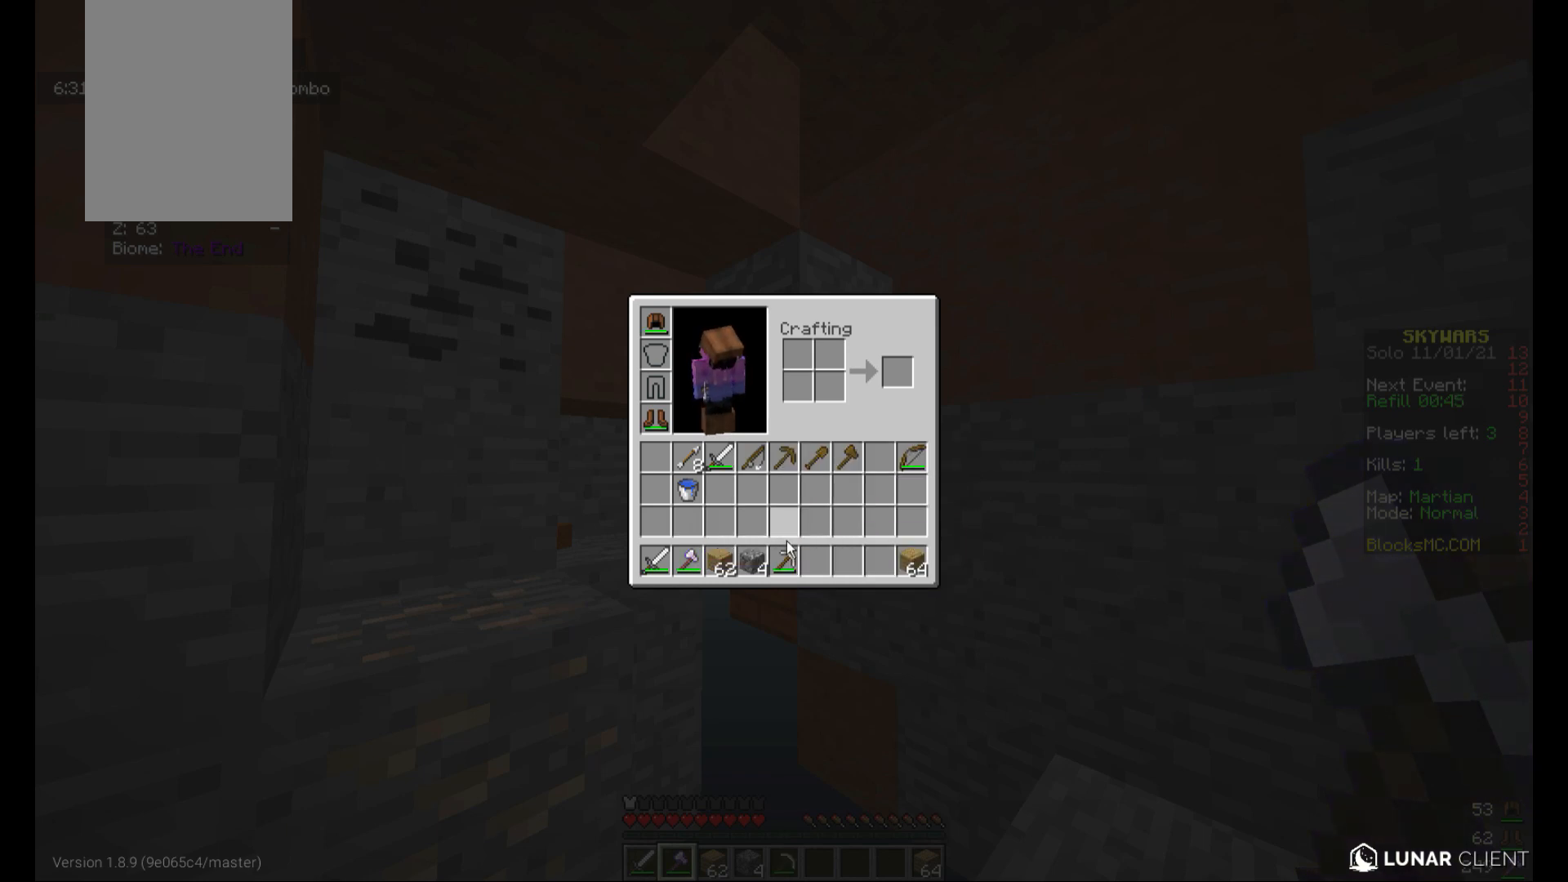
{"keys": [], "mouse": [], "events": []}
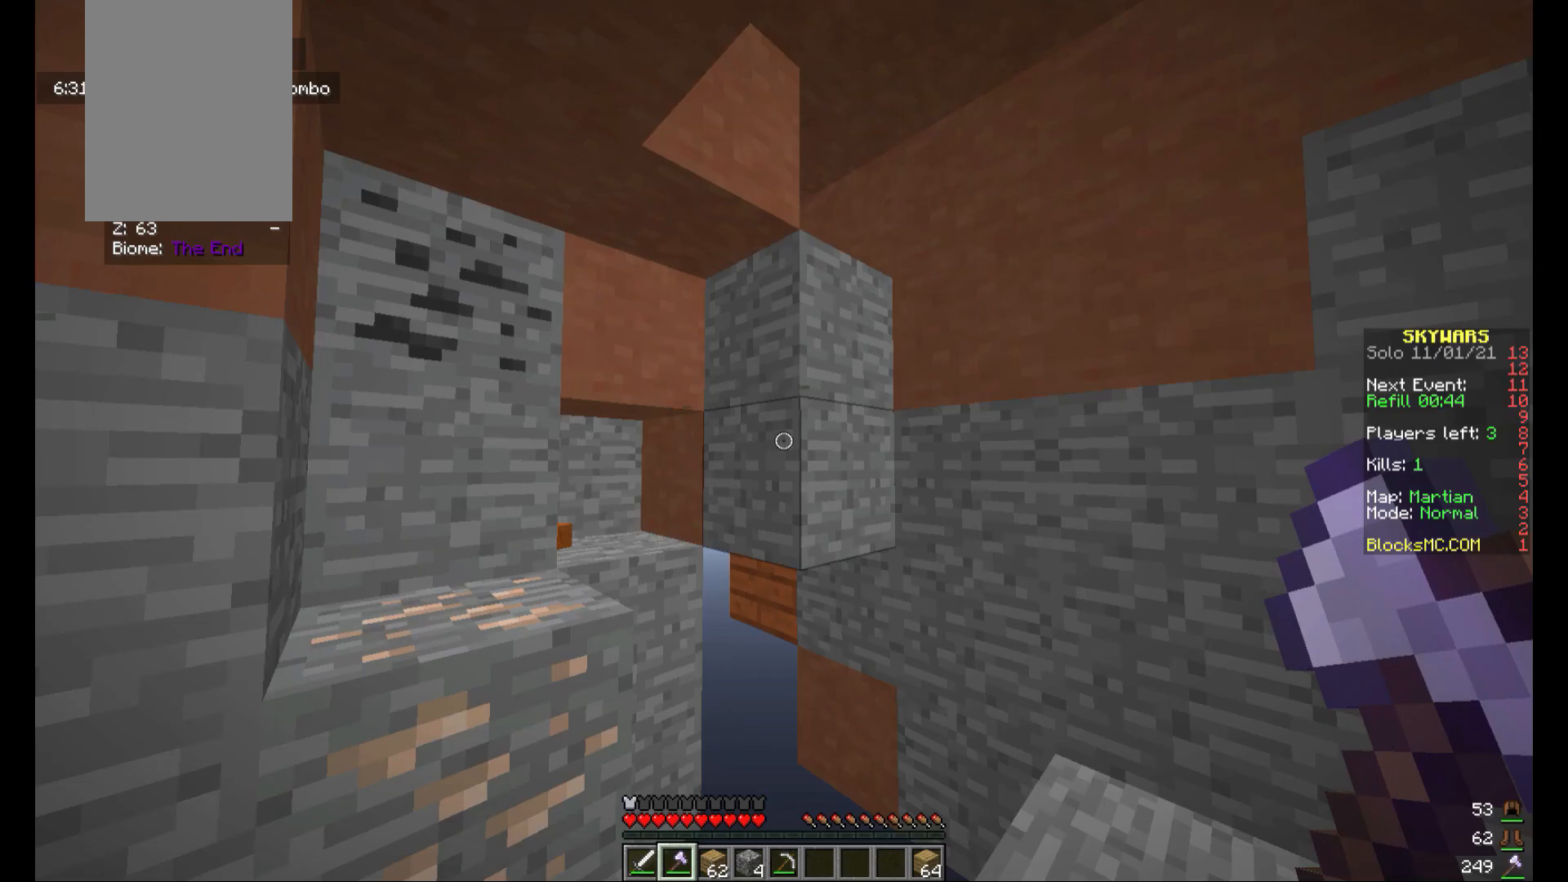
{"keys": [], "mouse": [], "events": []}
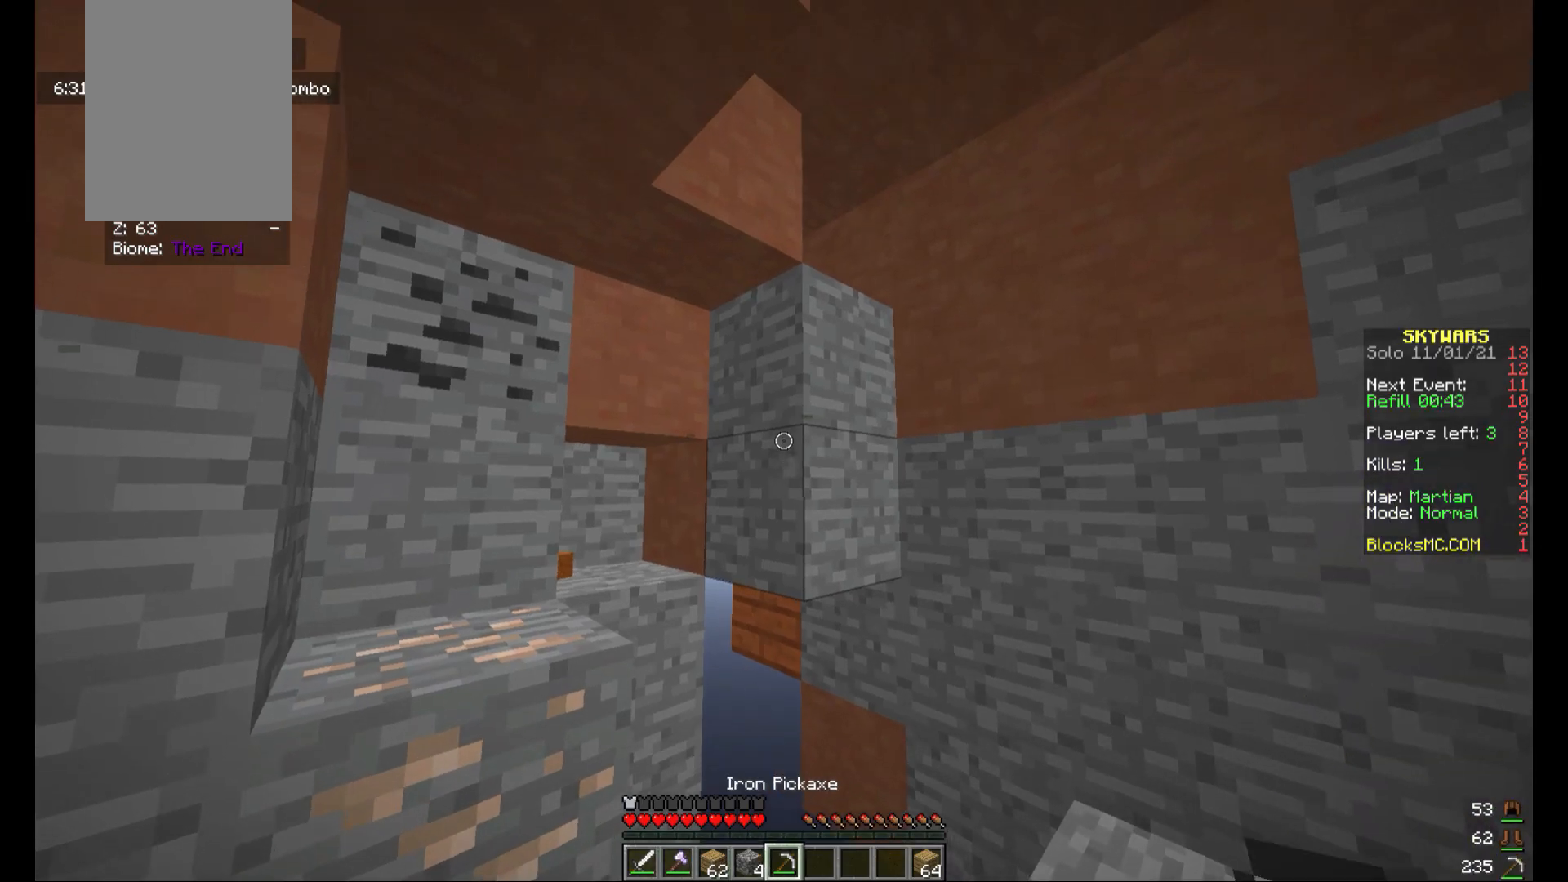
{"keys": [], "mouse": ["left"], "events": [[360, "mouse_left", "down"]]}
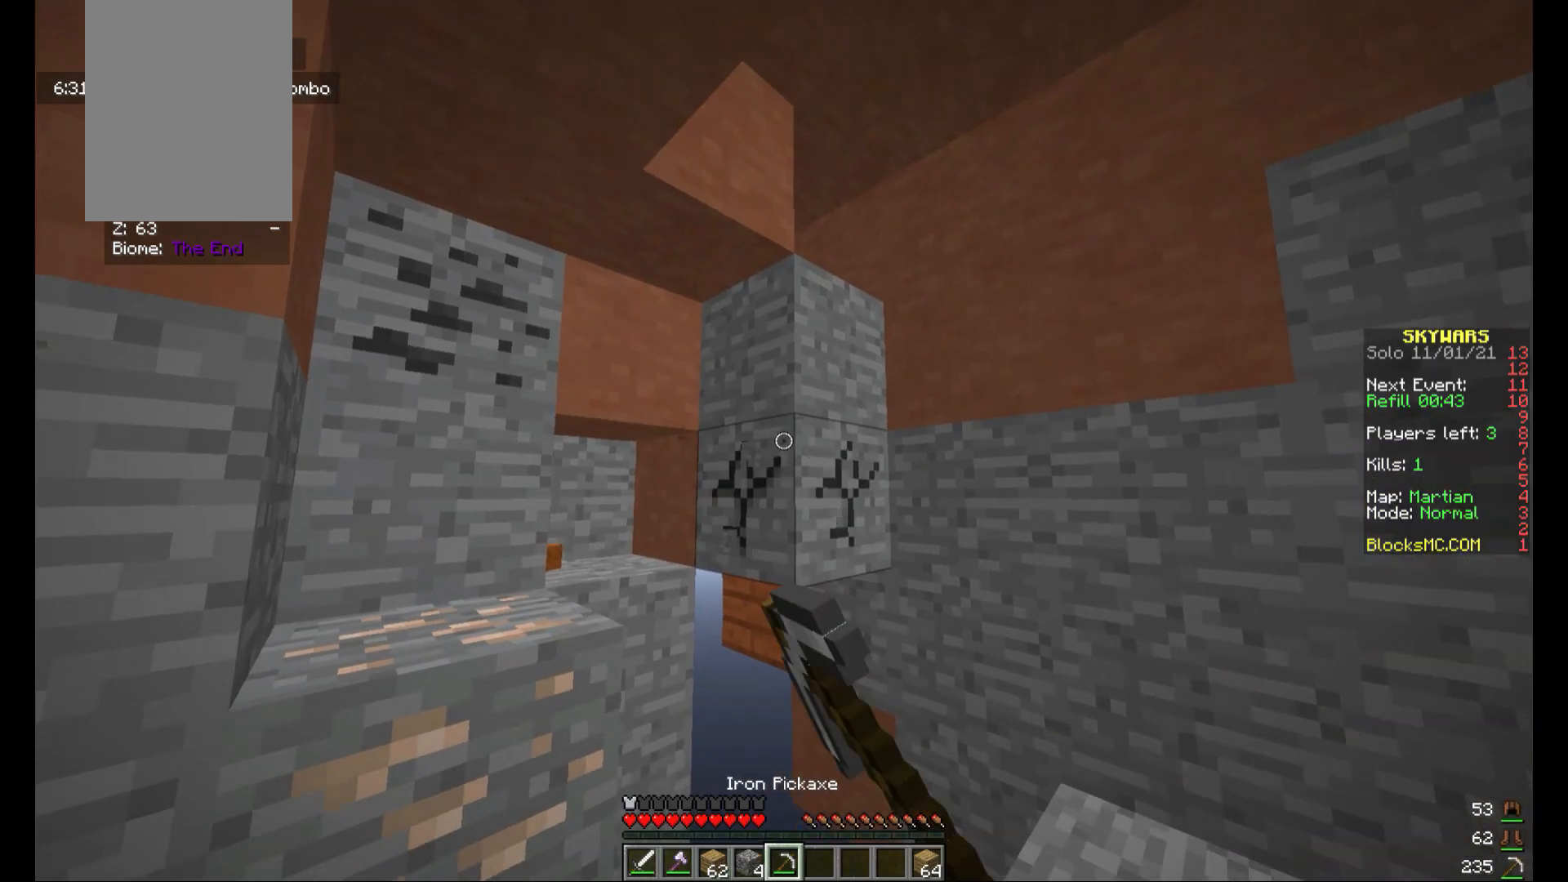
{"keys": ["d"], "mouse": ["left"], "events": [[80, "d", "down"]]}
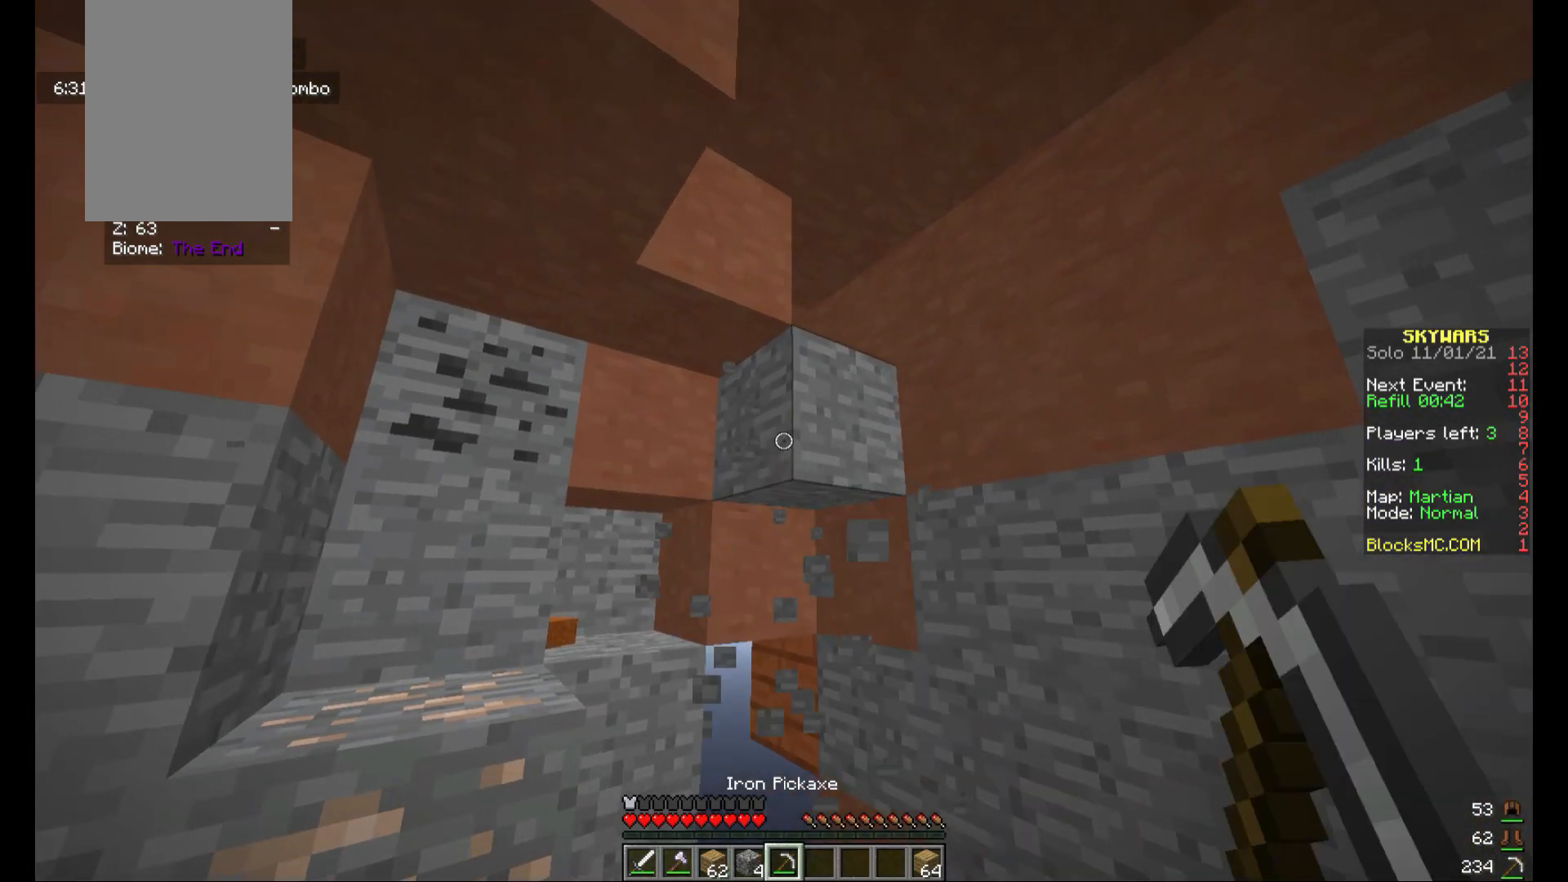
{"keys": ["d"], "mouse": ["left"], "events": [[160, "w", "down"], [400, "w", "up"]]}
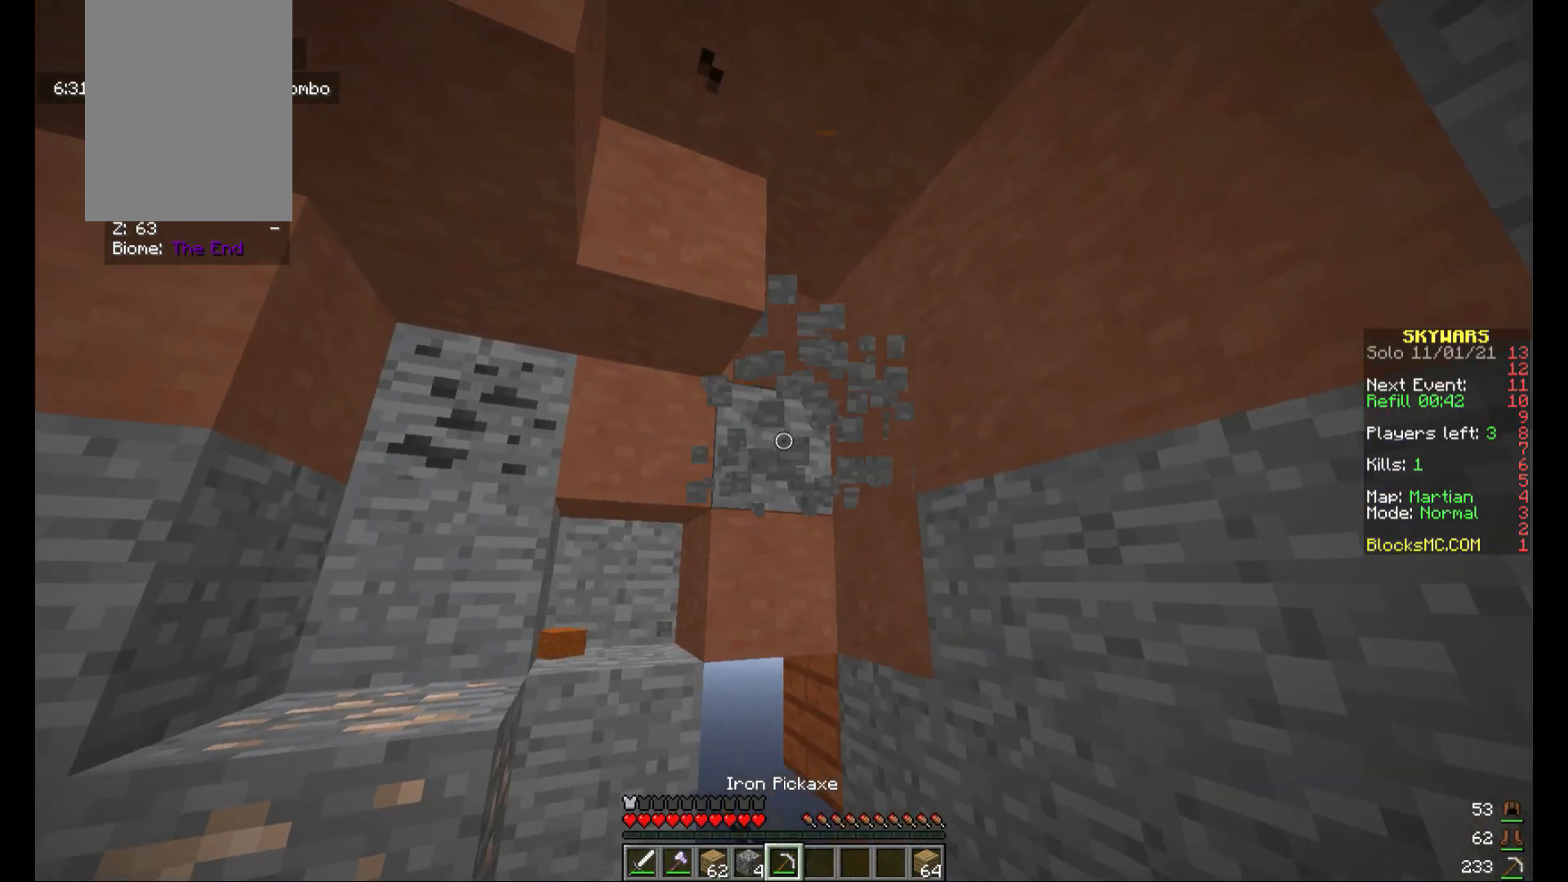
{"keys": ["d"], "mouse": [], "events": [[240, "mouse_left", "up"]]}
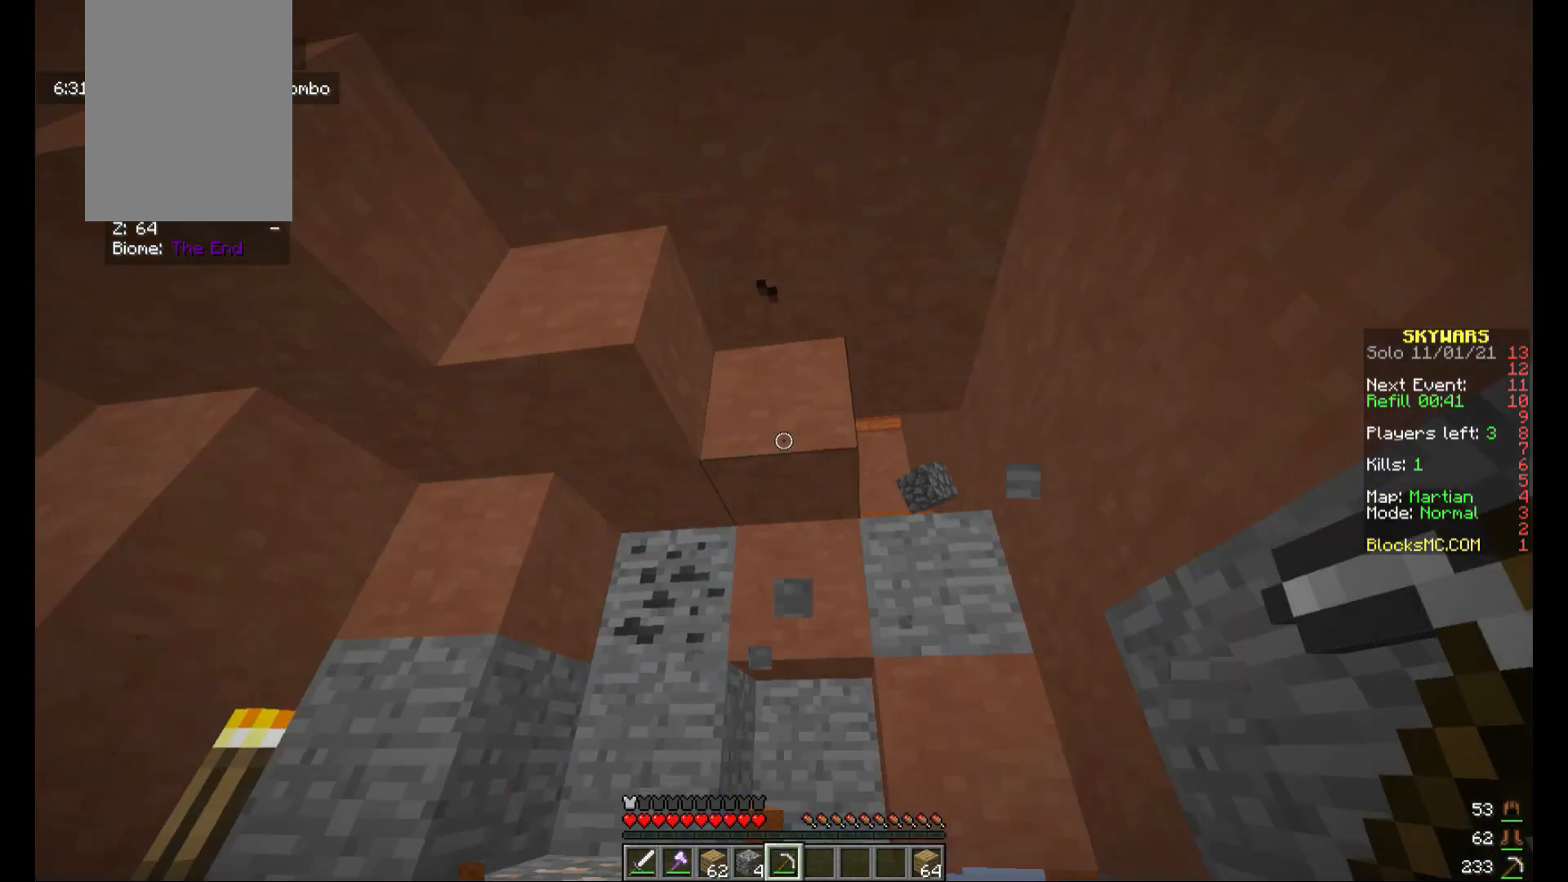
{"keys": ["s"], "mouse": [], "events": [[240, "d", "up"], [480, "s", "down"]]}
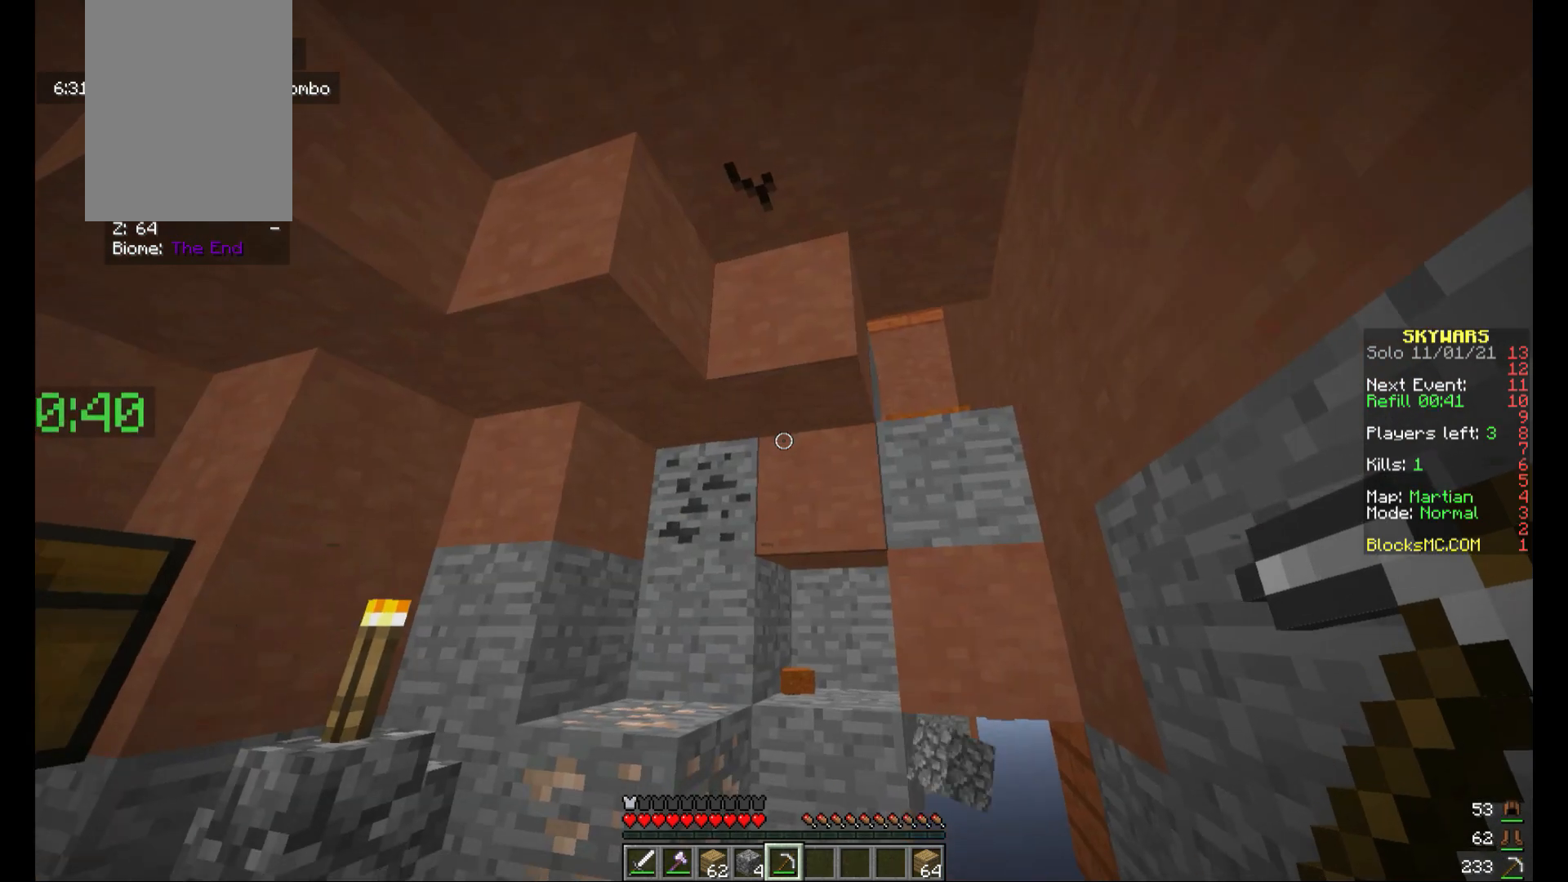
{"keys": ["a"], "mouse": [], "events": [[40, "a", "down"], [280, "s", "up"]]}
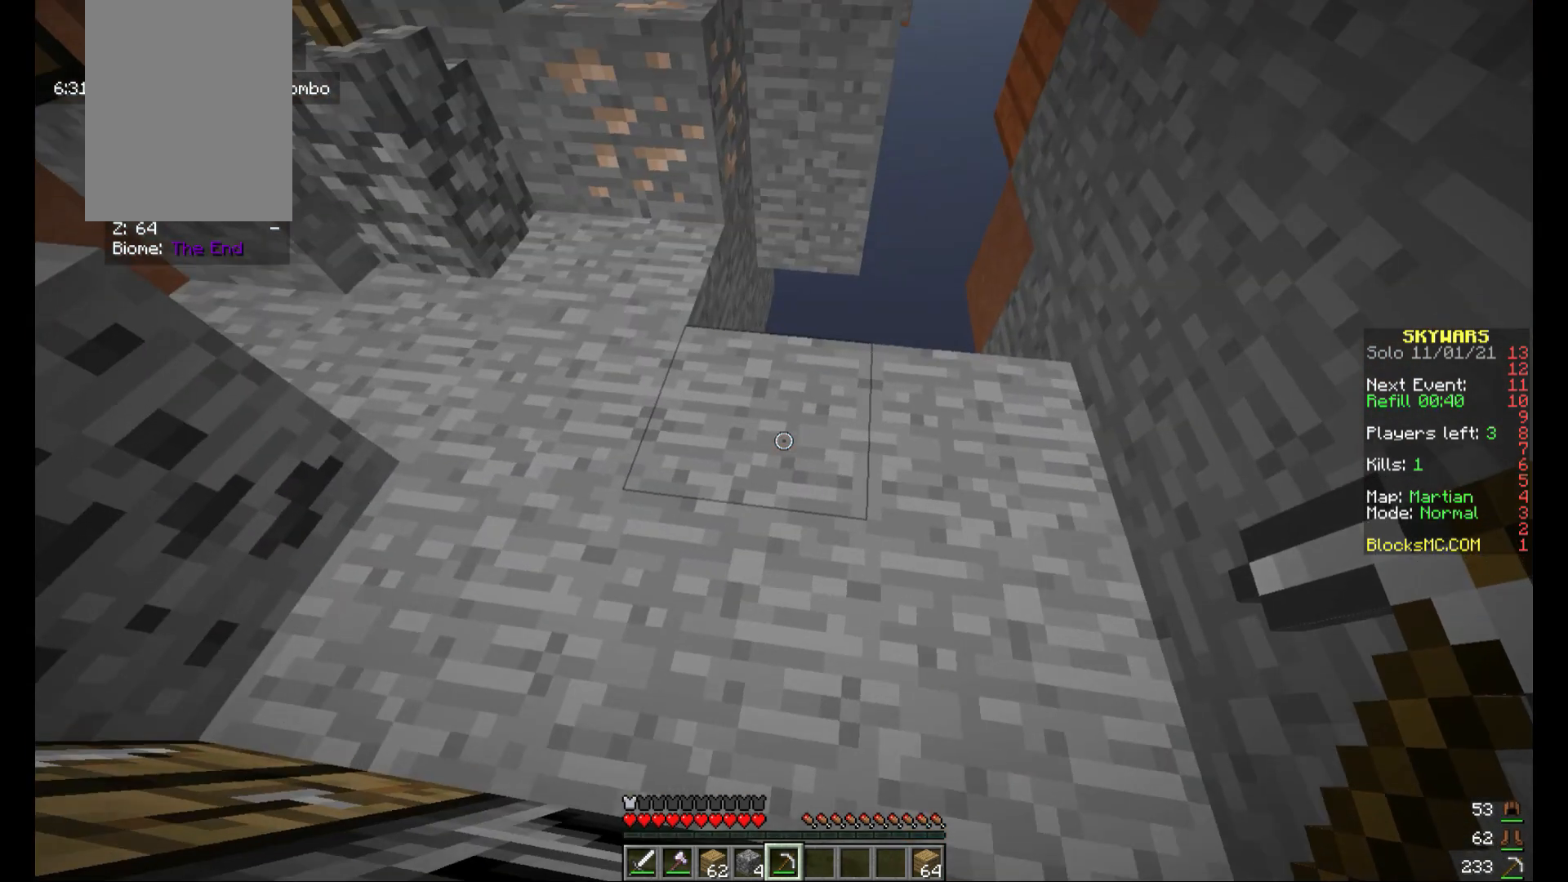
{"keys": ["a"], "mouse": ["left"], "events": [[120, "mouse_left", "down"]]}
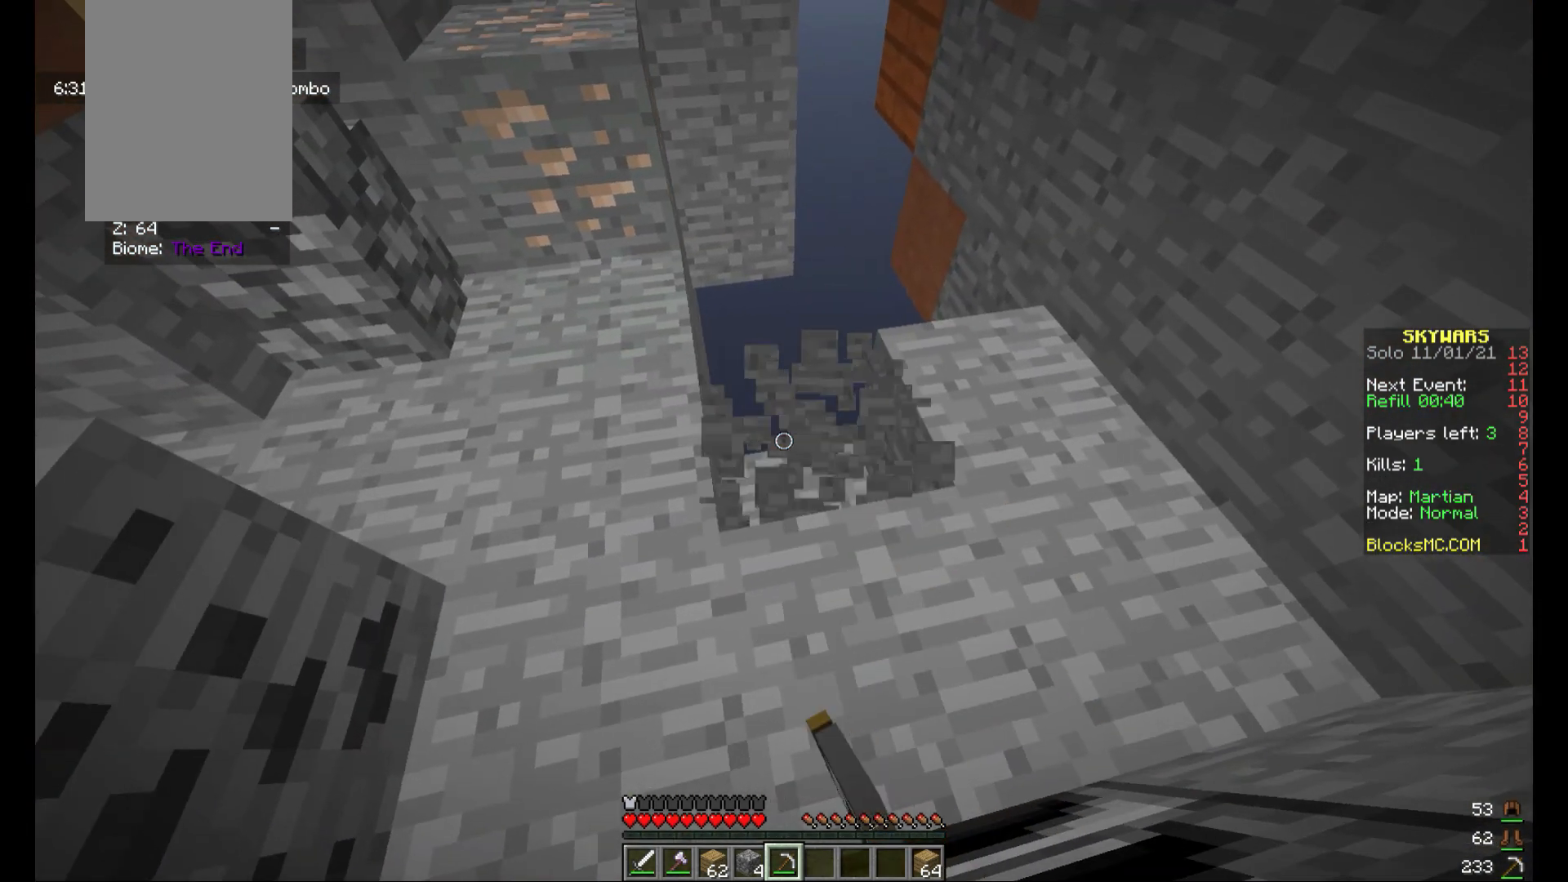
{"keys": [], "mouse": [], "events": [[200, "mouse_left", "up"], [200, "s", "down"], [400, "a", "up"], [440, "s", "up"]]}
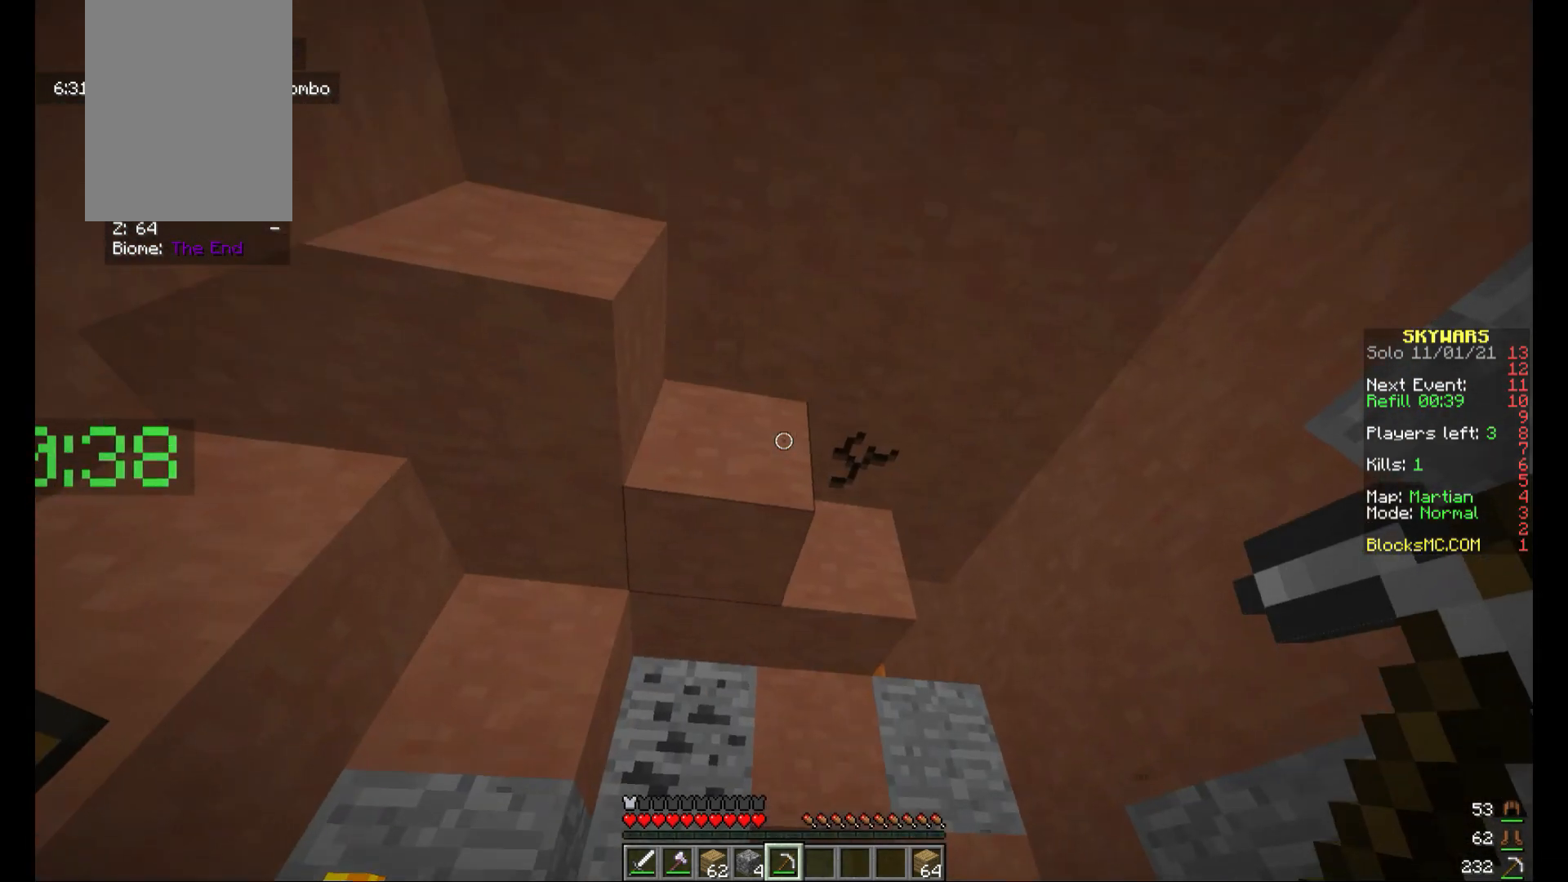
{"keys": [], "mouse": [], "events": [[160, "w", "down"], [360, "w", "up"]]}
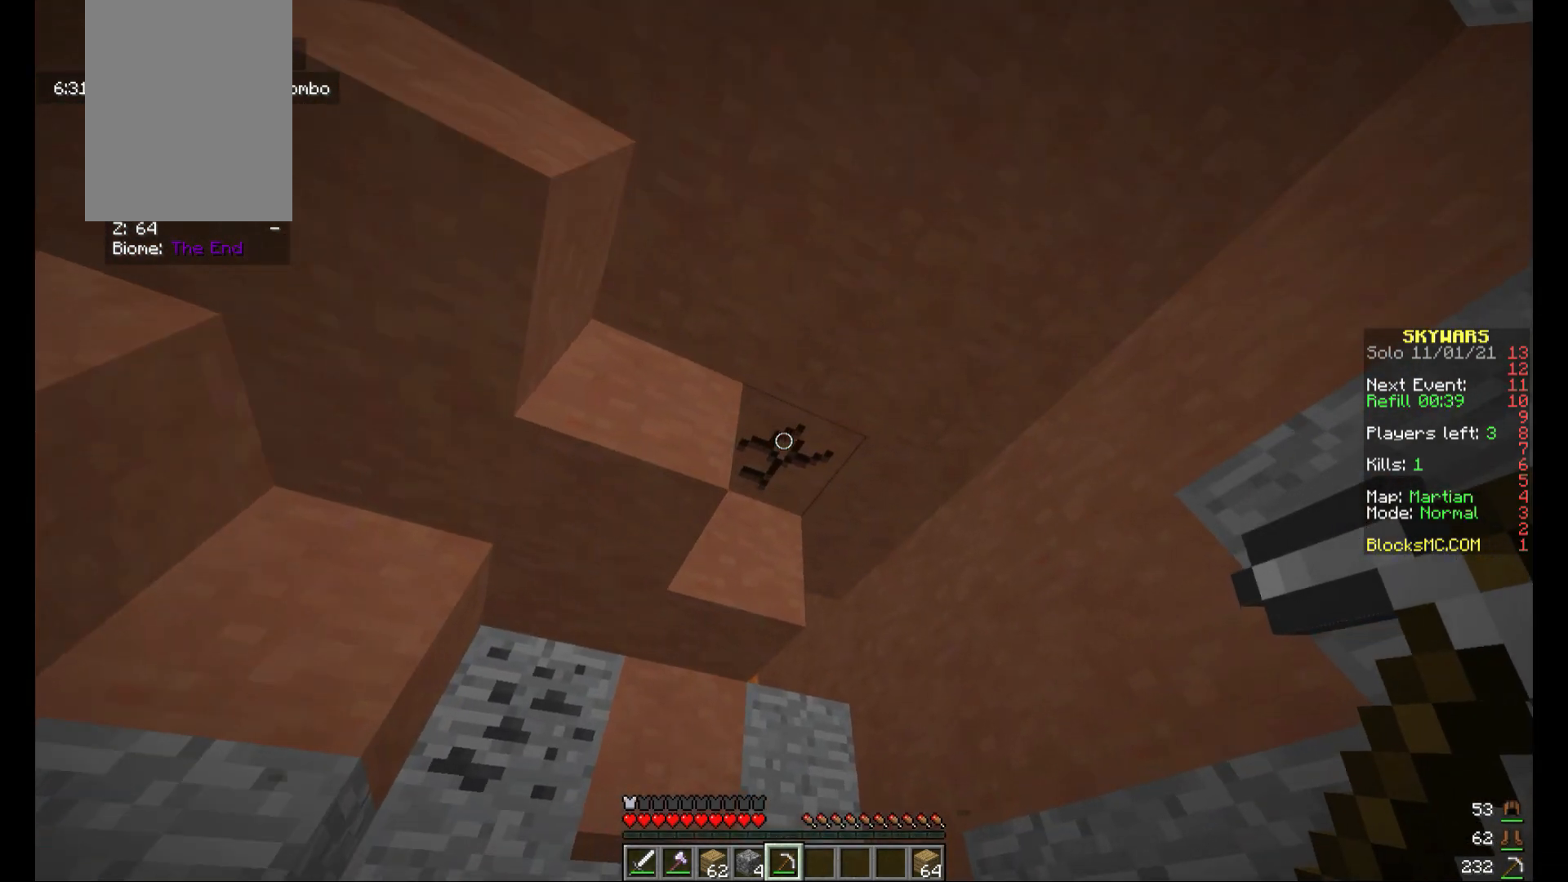
{"keys": [], "mouse": ["left"], "events": [[40, "mouse_left", "down"]]}
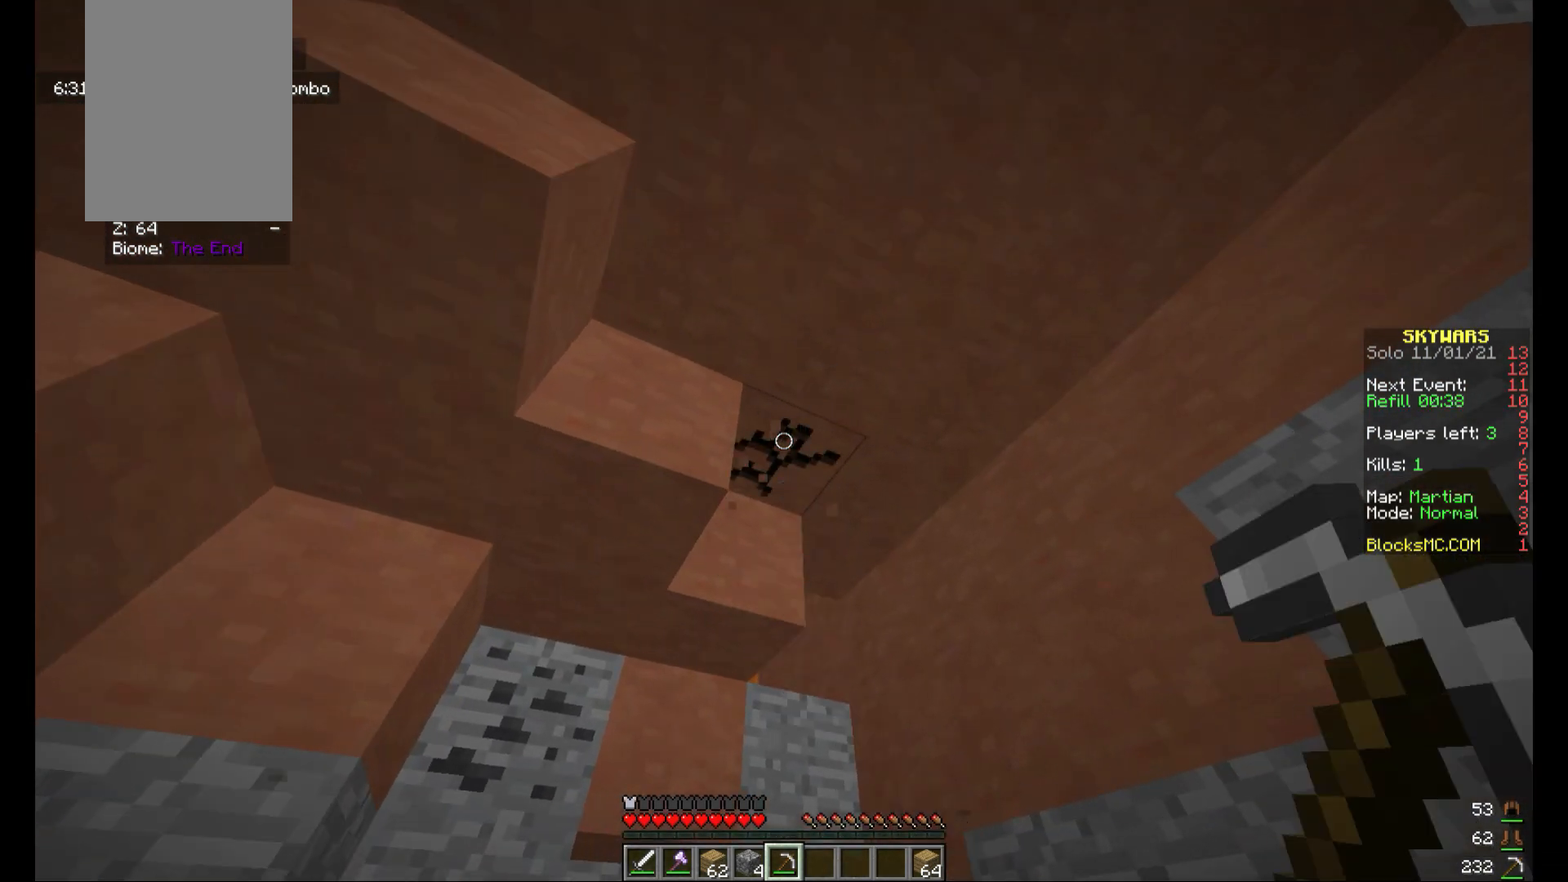
{"keys": [], "mouse": [], "events": [[480, "mouse_left", "up"]]}
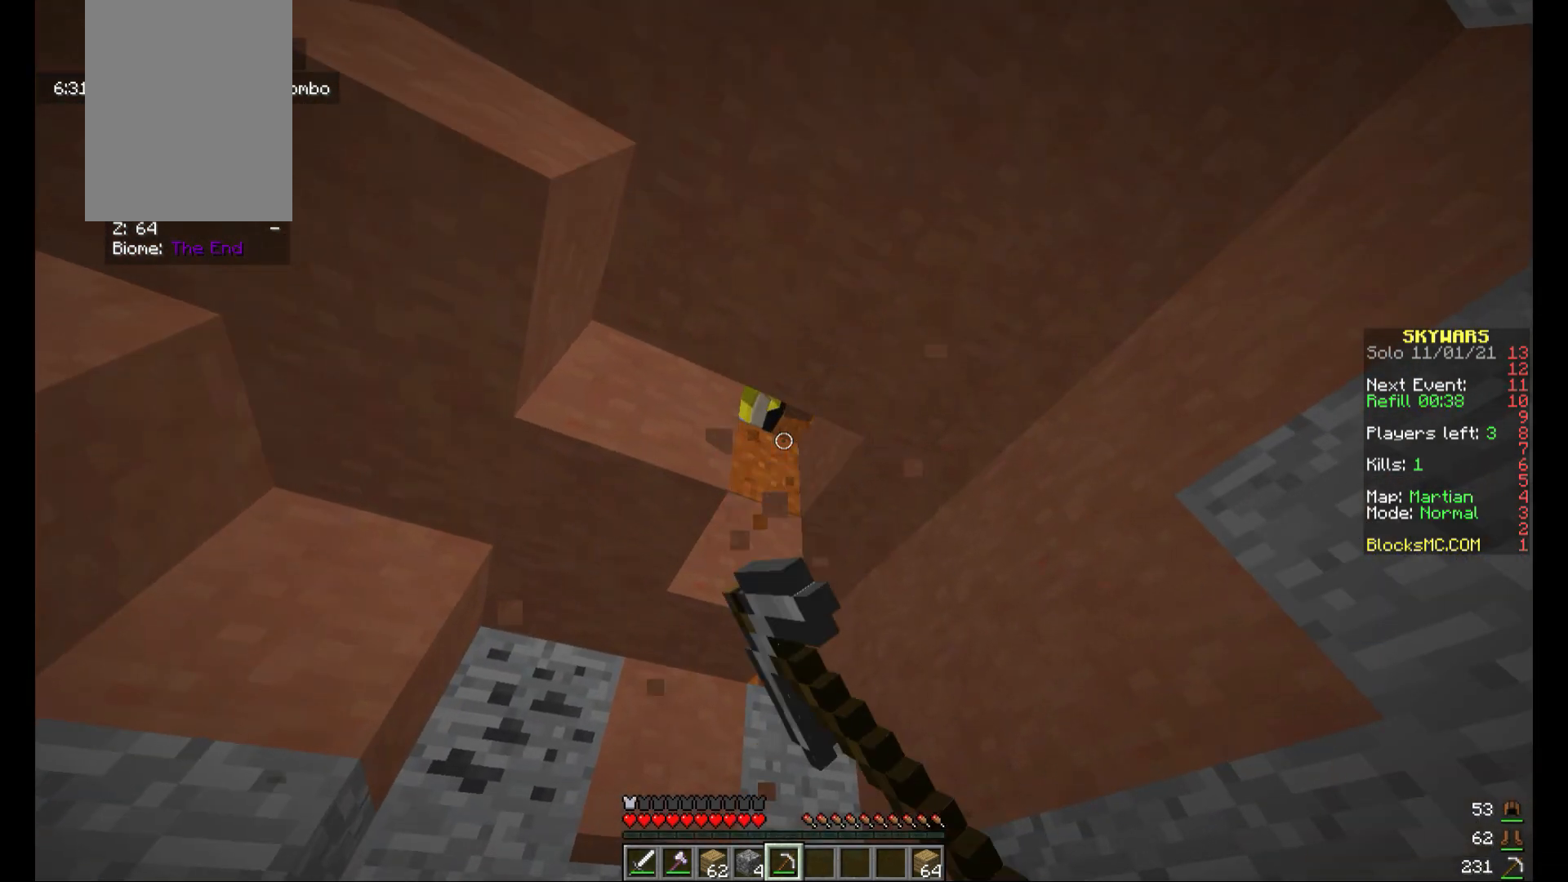
{"keys": [], "mouse": [], "events": []}